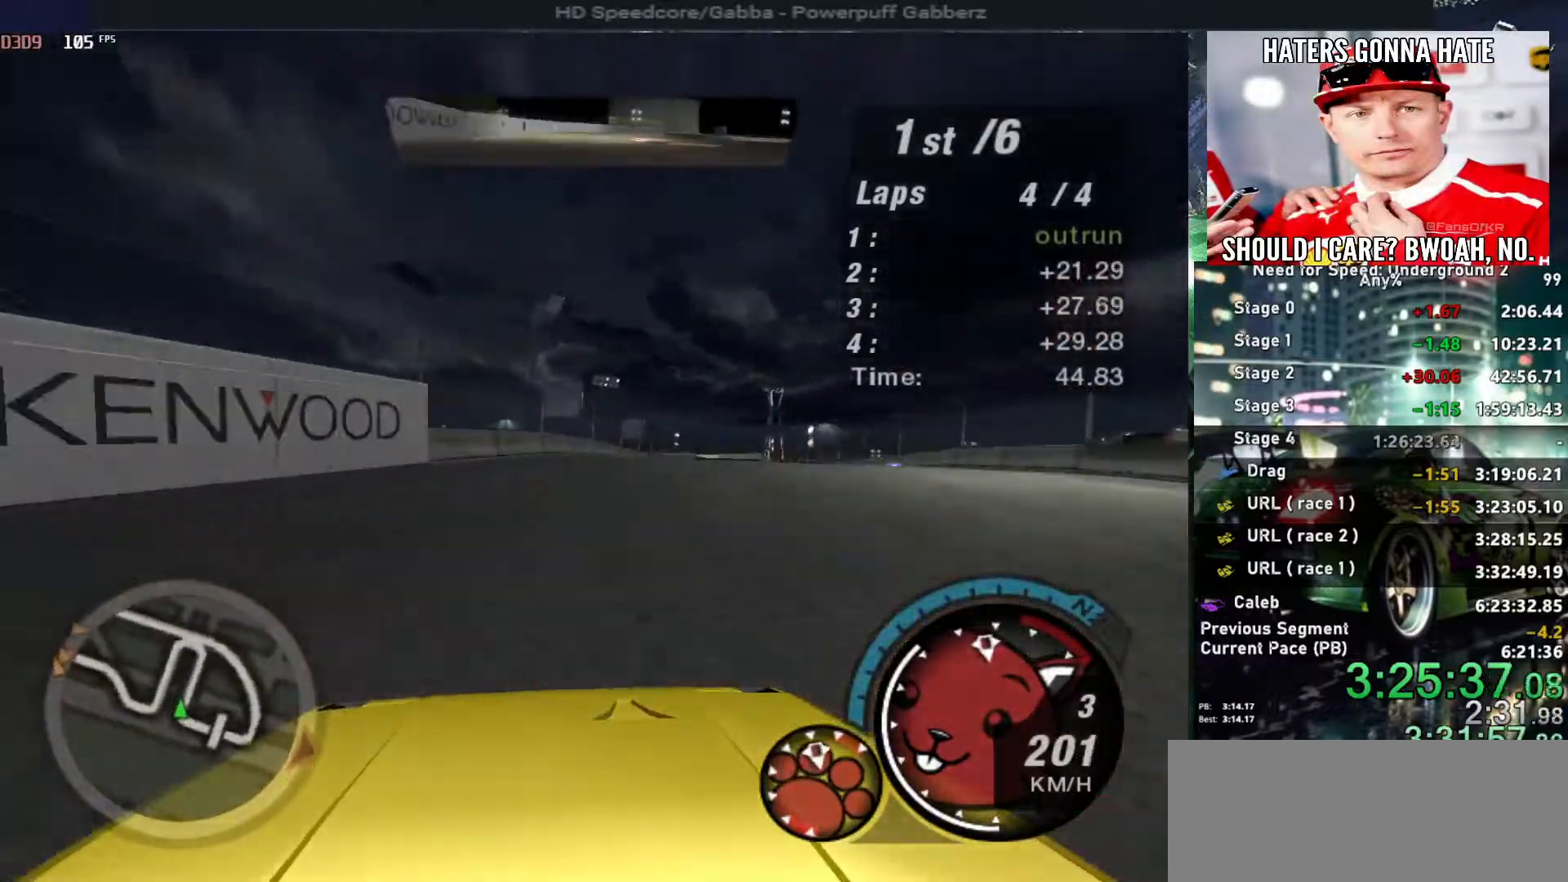
Gameplay with keyboard; each line is a JSON object with the keys held at the frame after it. "events" lists presses ("down") and releases ("up") of "alt", "ctrl", "down", "escape", "left", "r", "return", "right", "shift", "space", "super", "t", "tab", "u" and "up" between this image and that frame as [ms after this image, input, new state], when the widget could be followed in between. No other keys are recorded. Mouse input is not recorded.
{"keys": ["right", "up"], "events": [[117, "right", "up"], [350, "left", "down"], [450, "left", "up"], [484, "right", "down"]]}
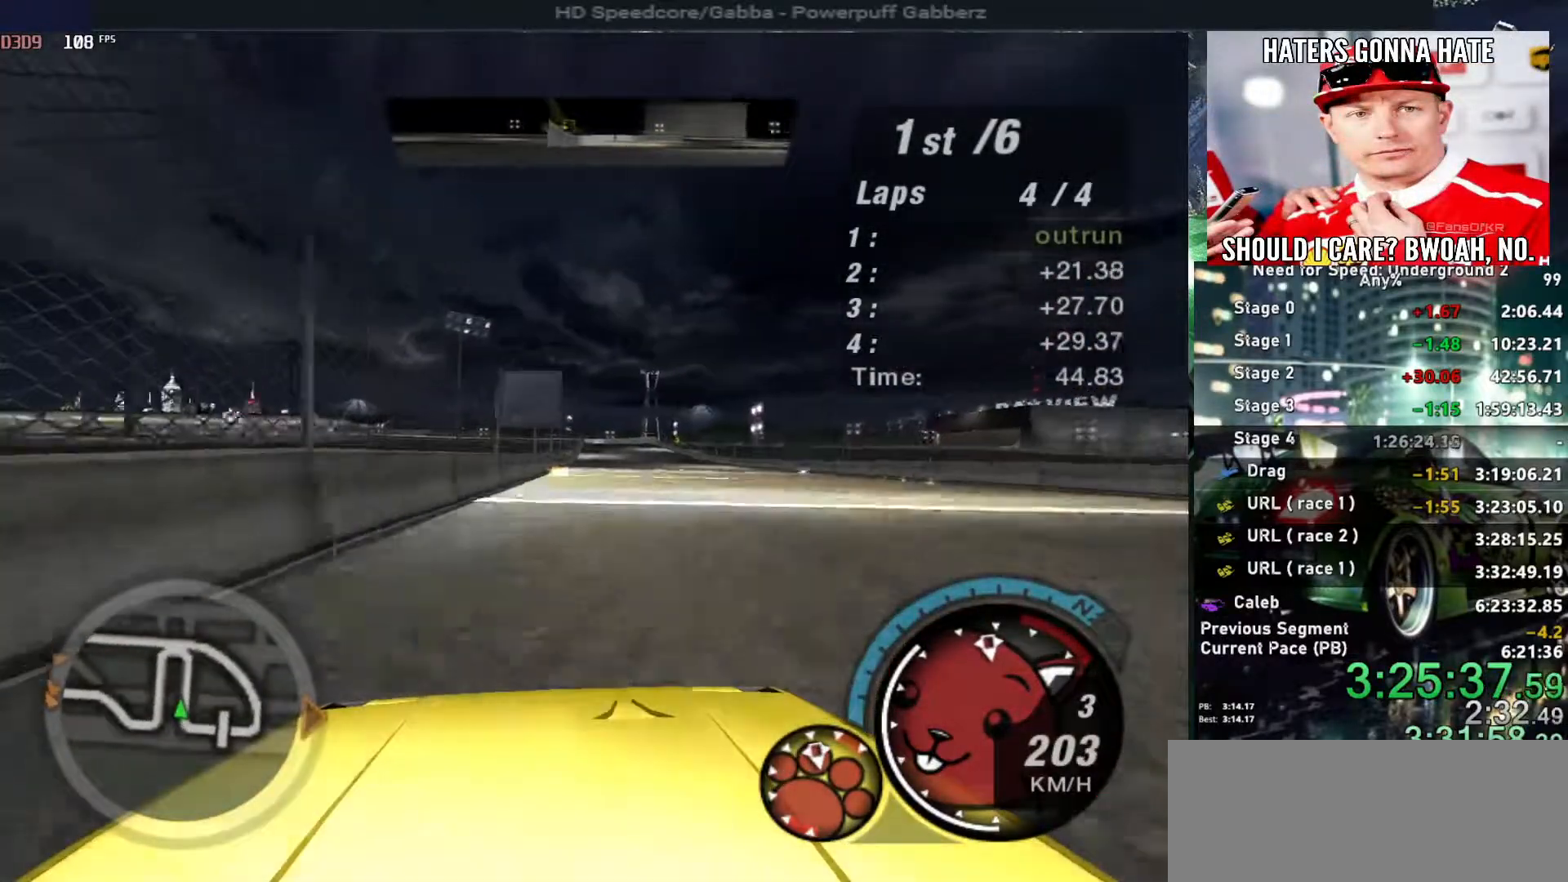
{"keys": ["up"], "events": [[184, "right", "up"], [417, "right", "down"], [500, "right", "up"]]}
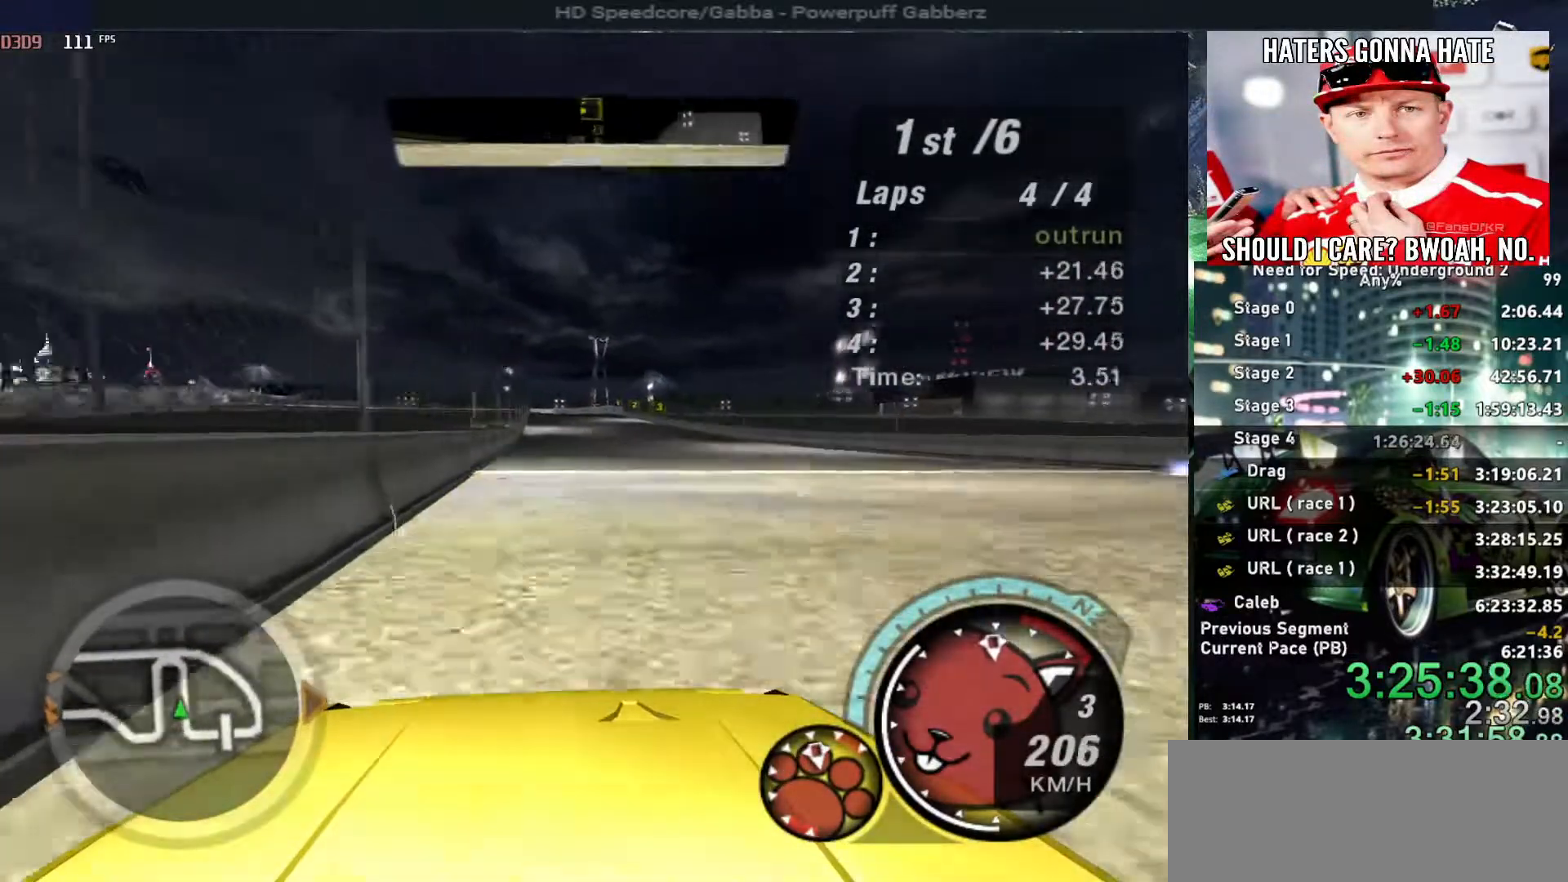
{"keys": ["up"], "events": [[234, "right", "down"], [334, "right", "up"]]}
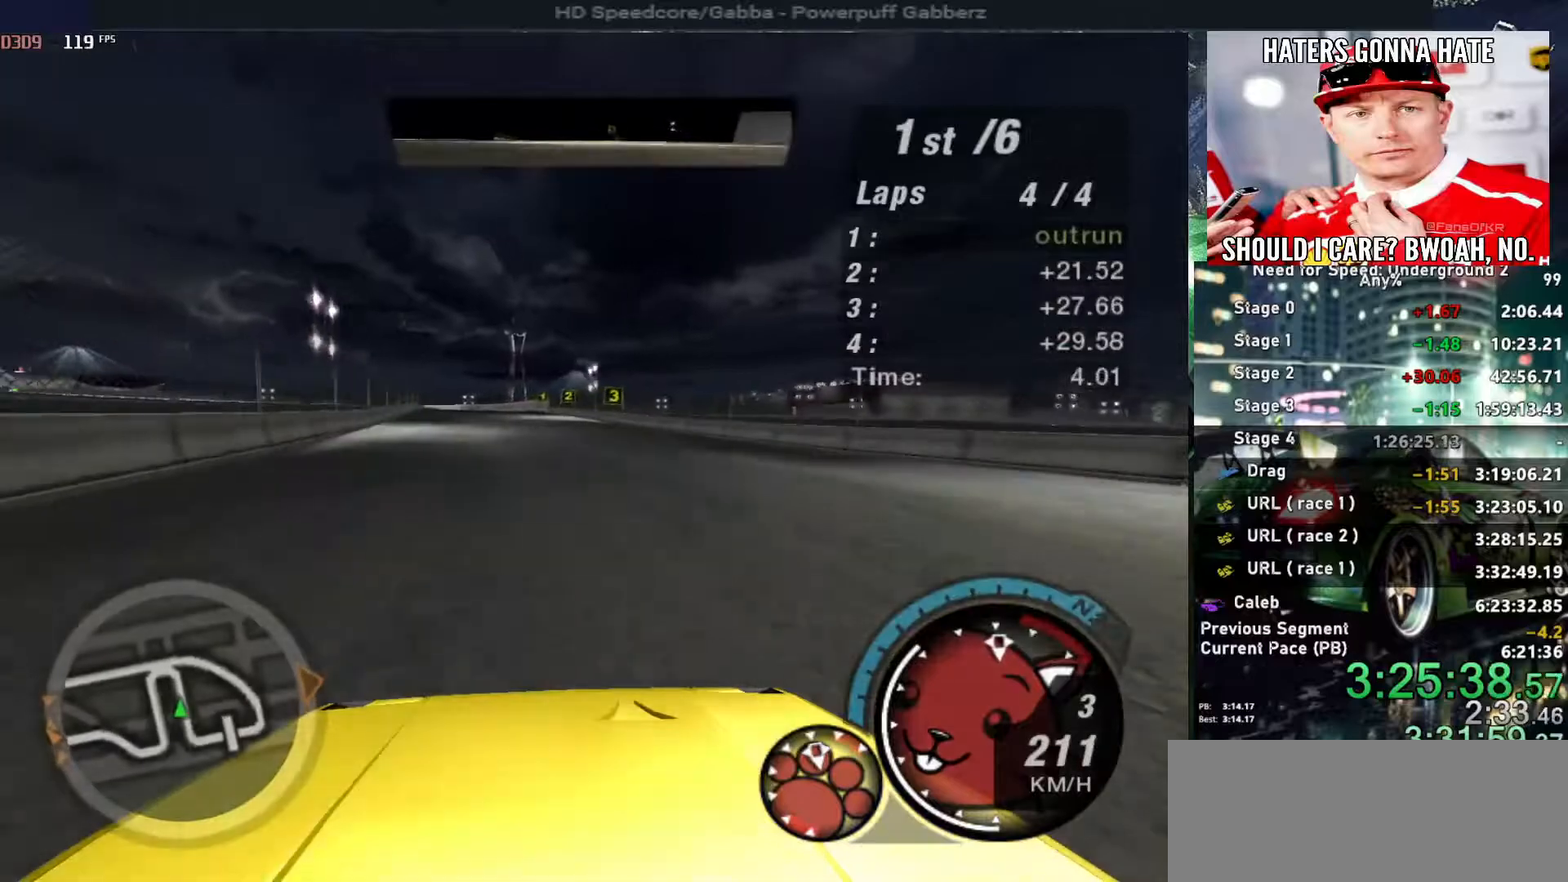
{"keys": ["up"], "events": [[400, "left", "down"], [484, "left", "up"]]}
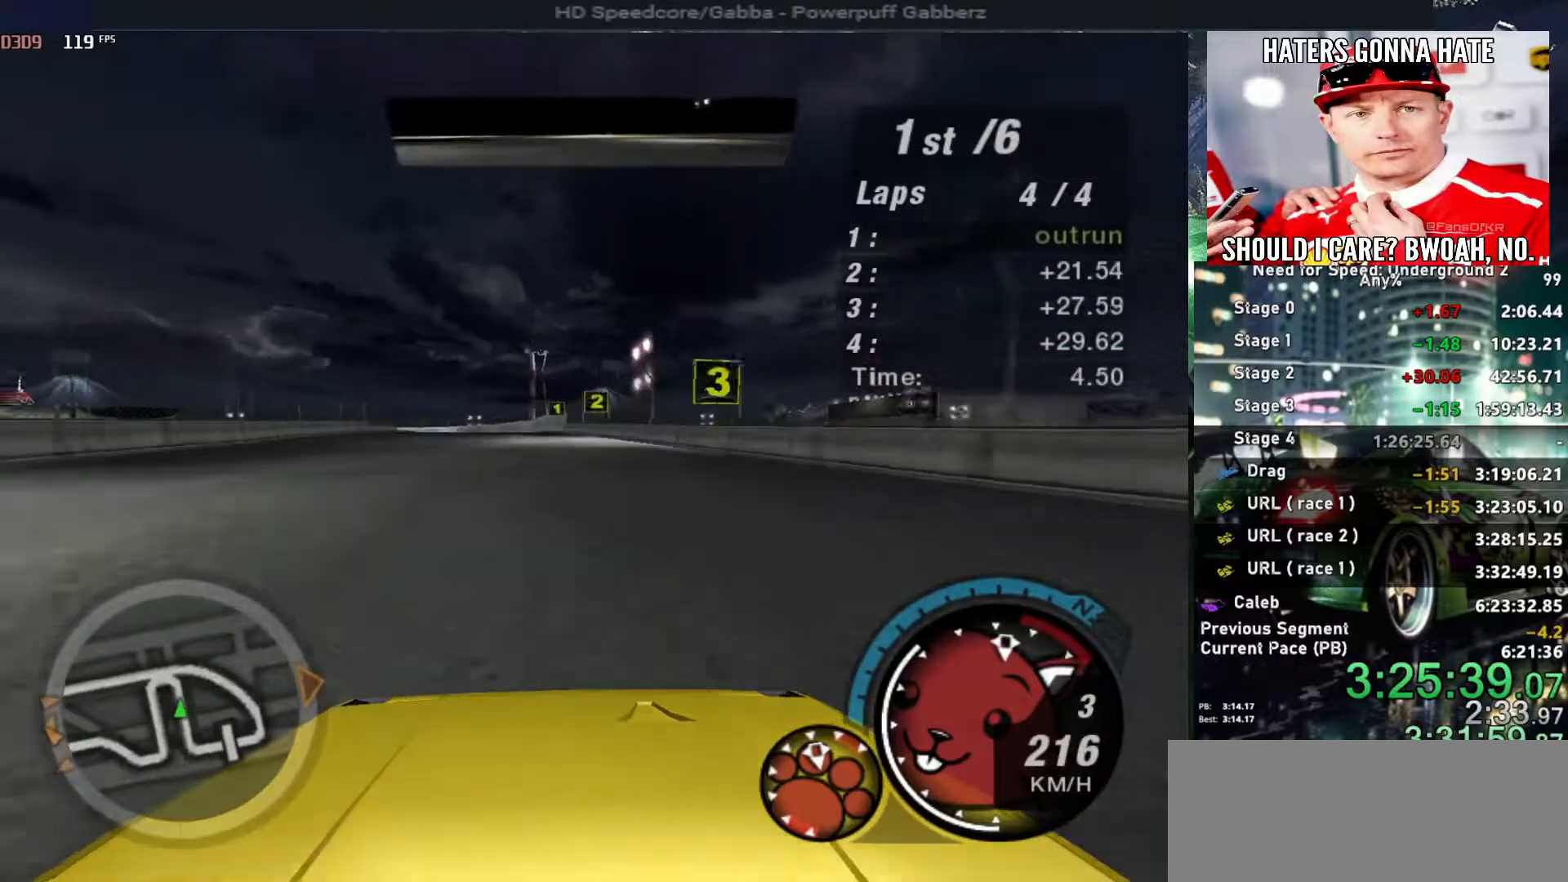
{"keys": ["up"], "events": []}
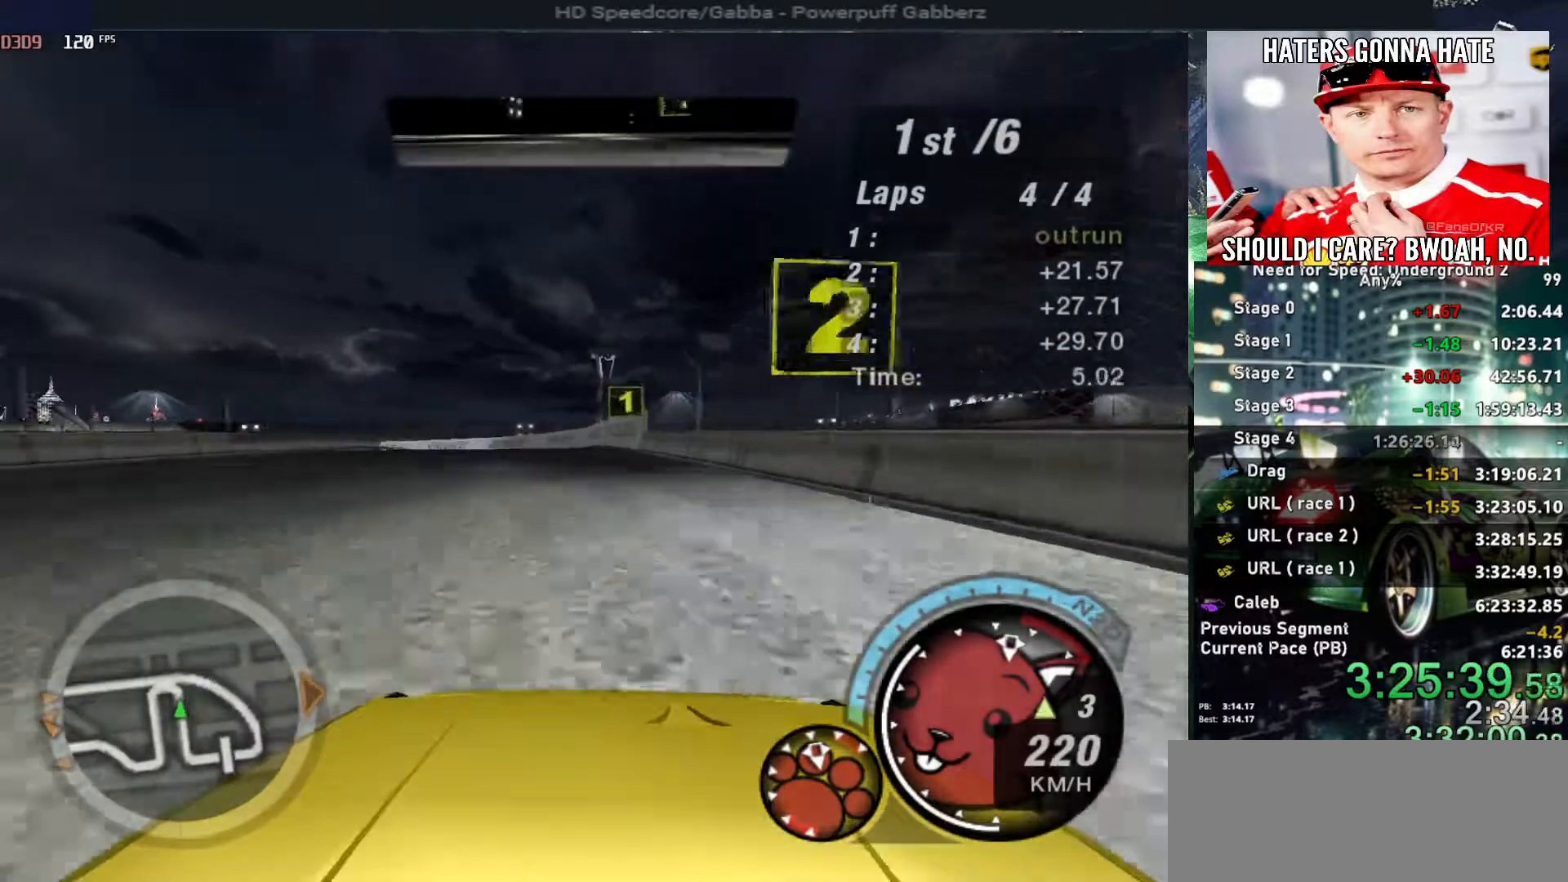
{"keys": ["up"], "events": [[284, "left", "down"], [384, "left", "up"]]}
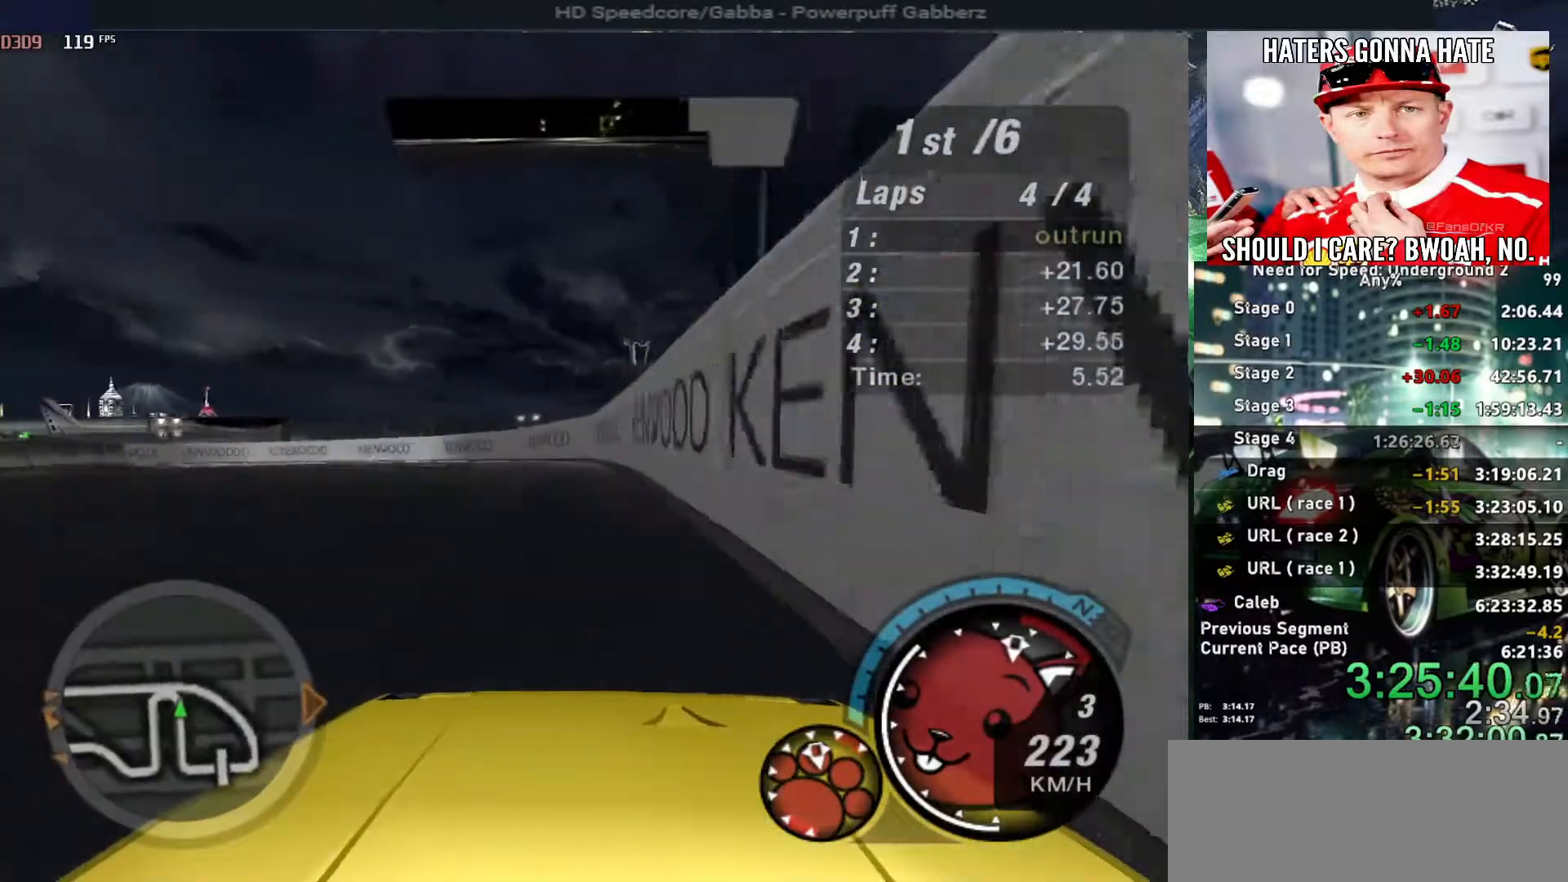
{"keys": ["left", "up"], "events": [[17, "left", "down"]]}
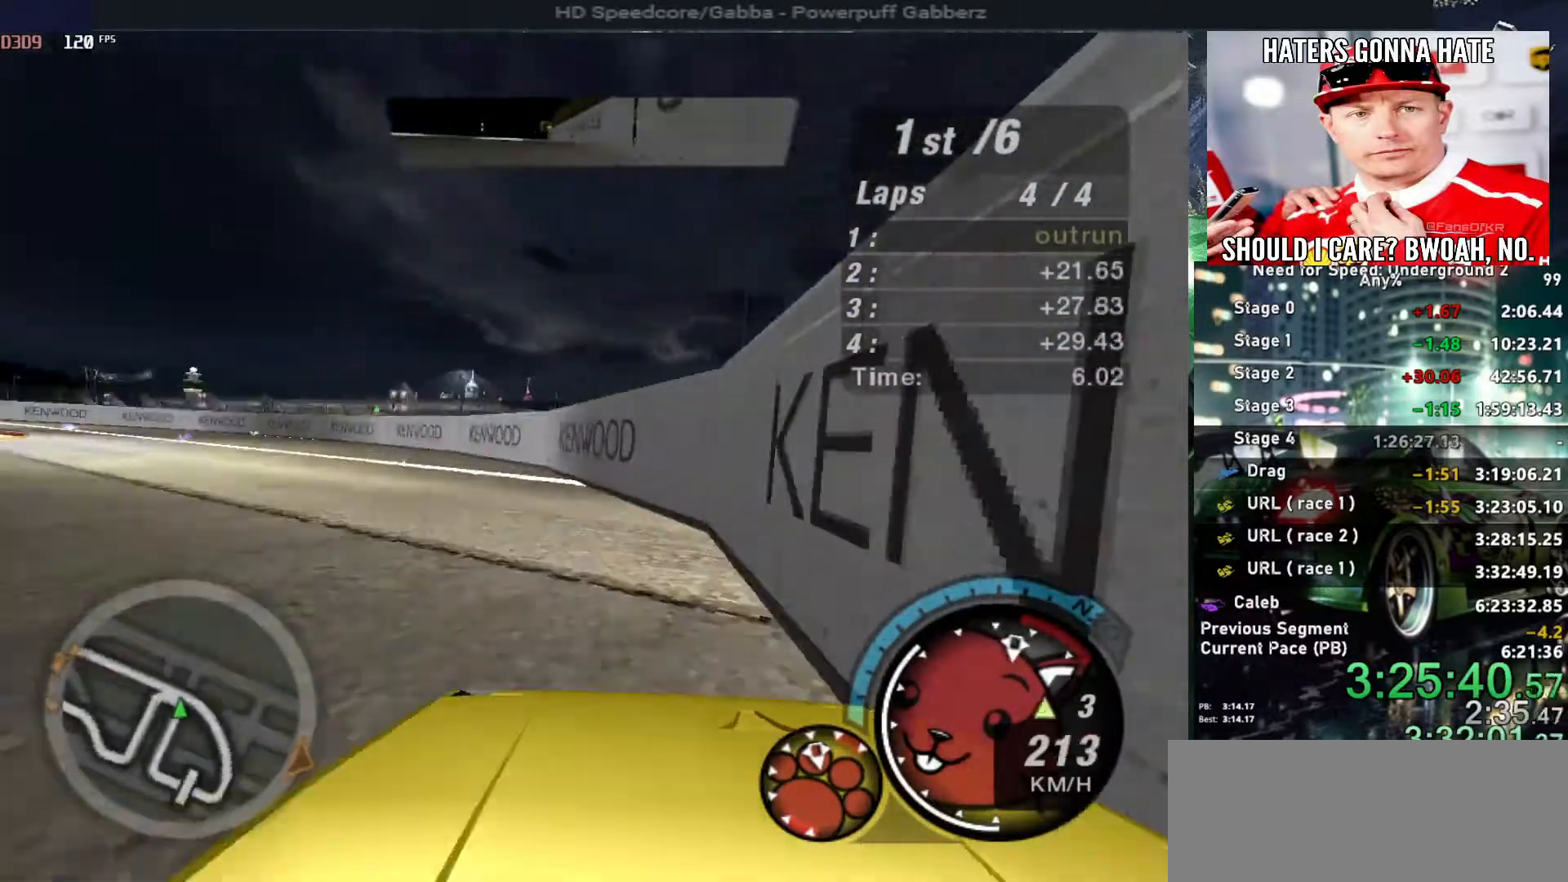
{"keys": ["left", "up"], "events": []}
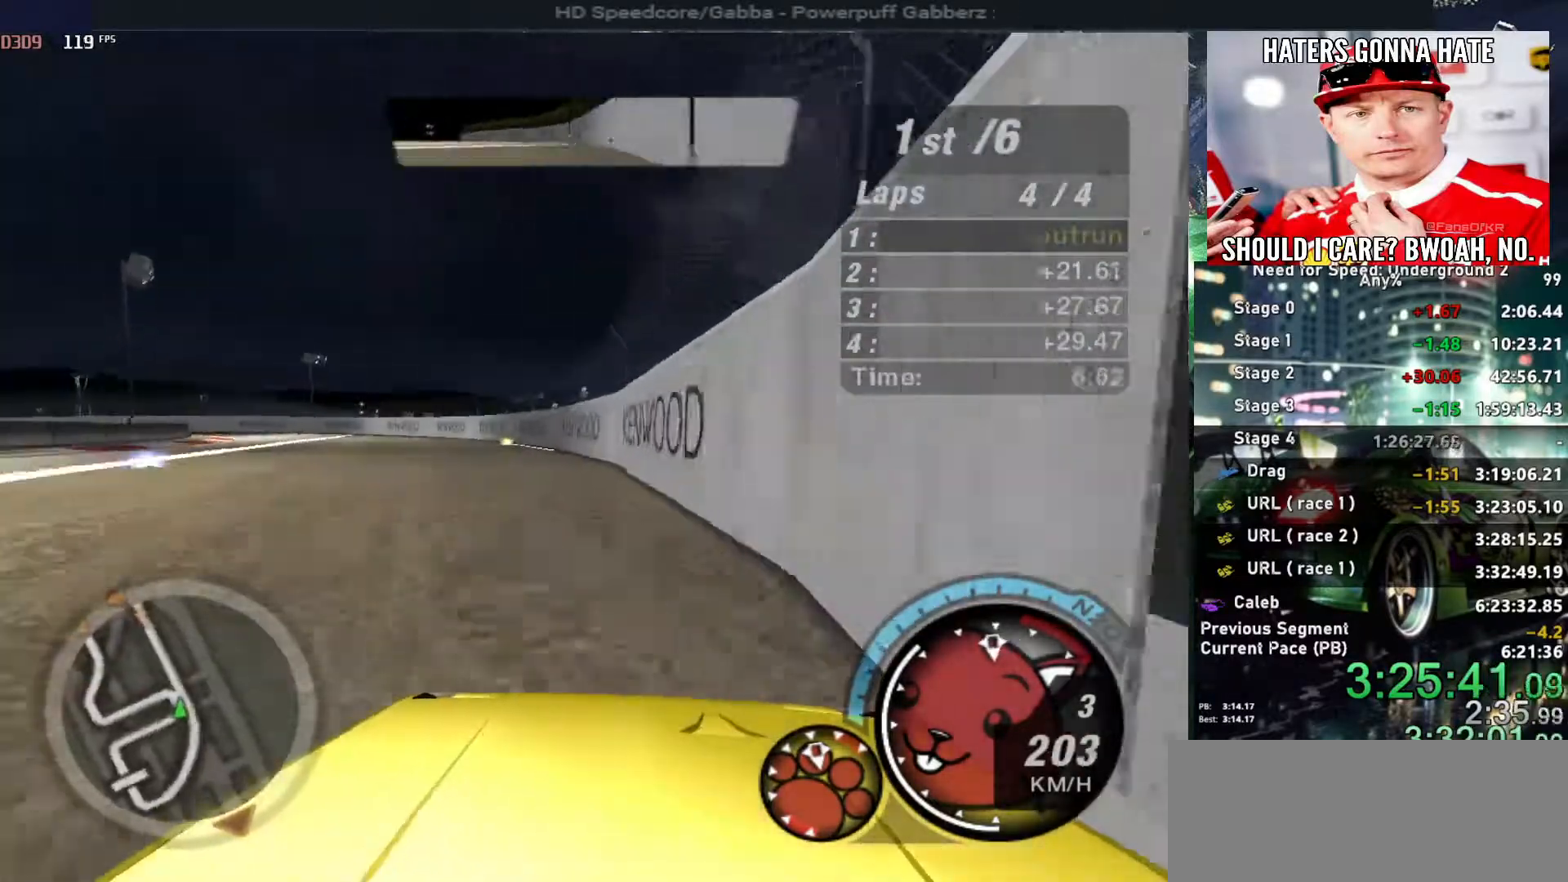
{"keys": ["left", "up"], "events": []}
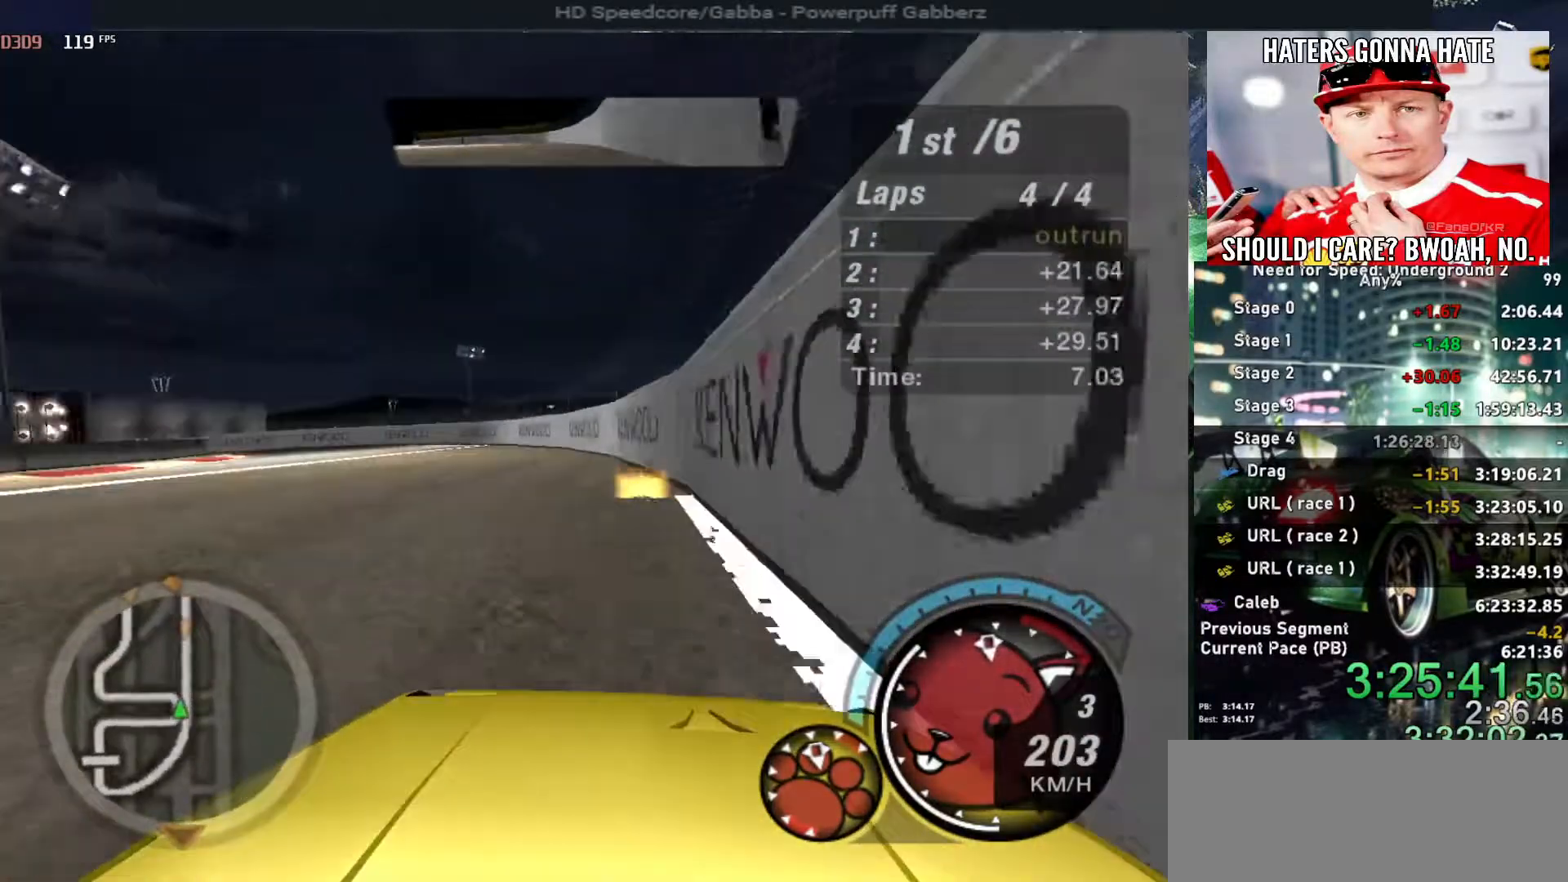
{"keys": ["left", "up"], "events": []}
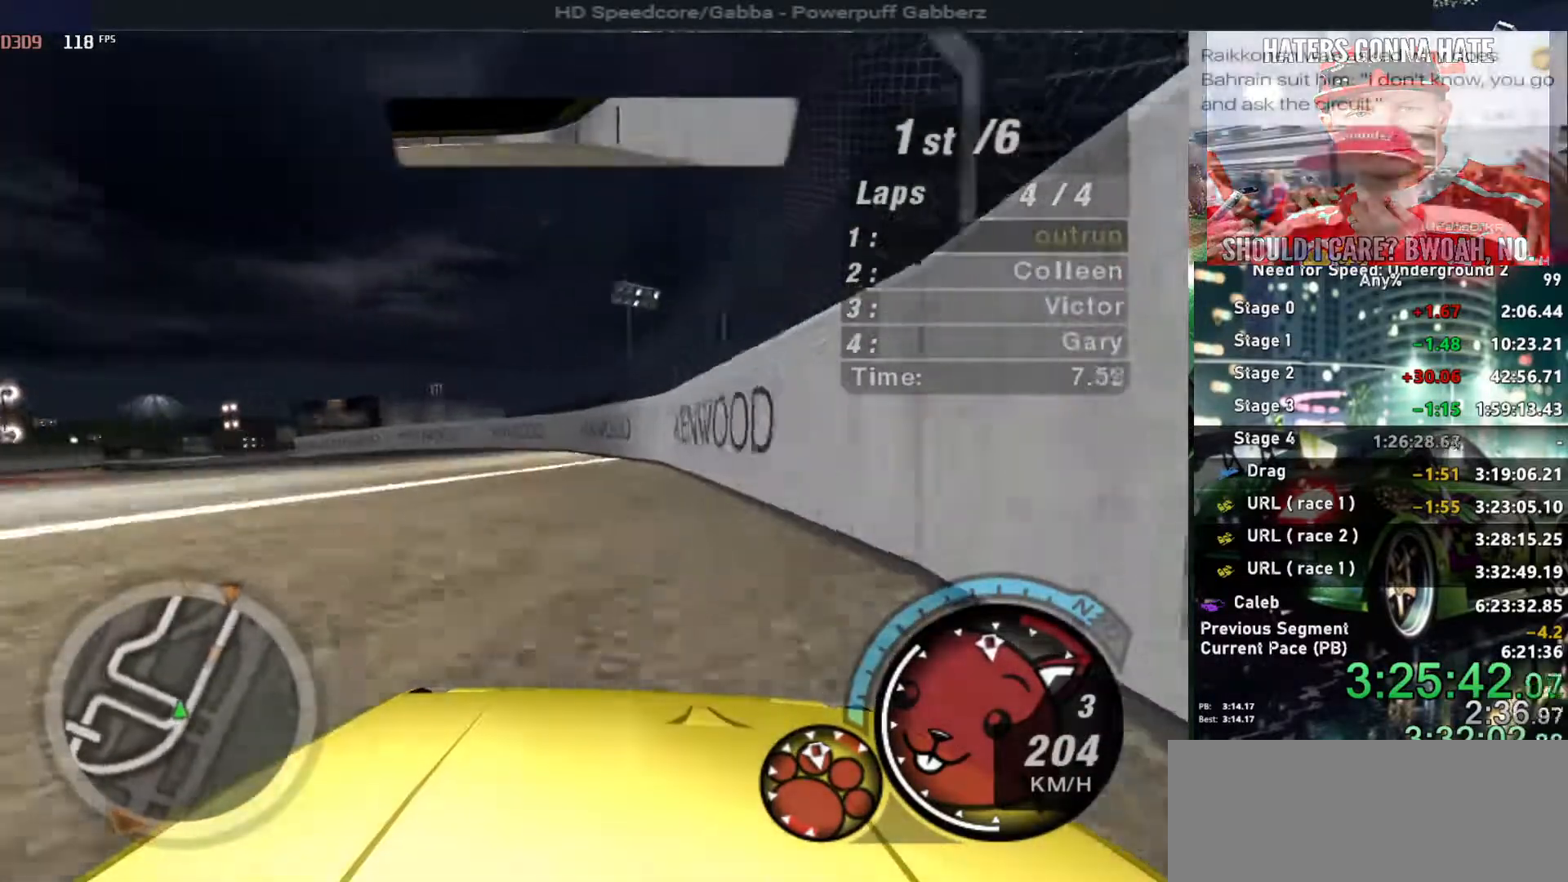
{"keys": ["left", "up"], "events": []}
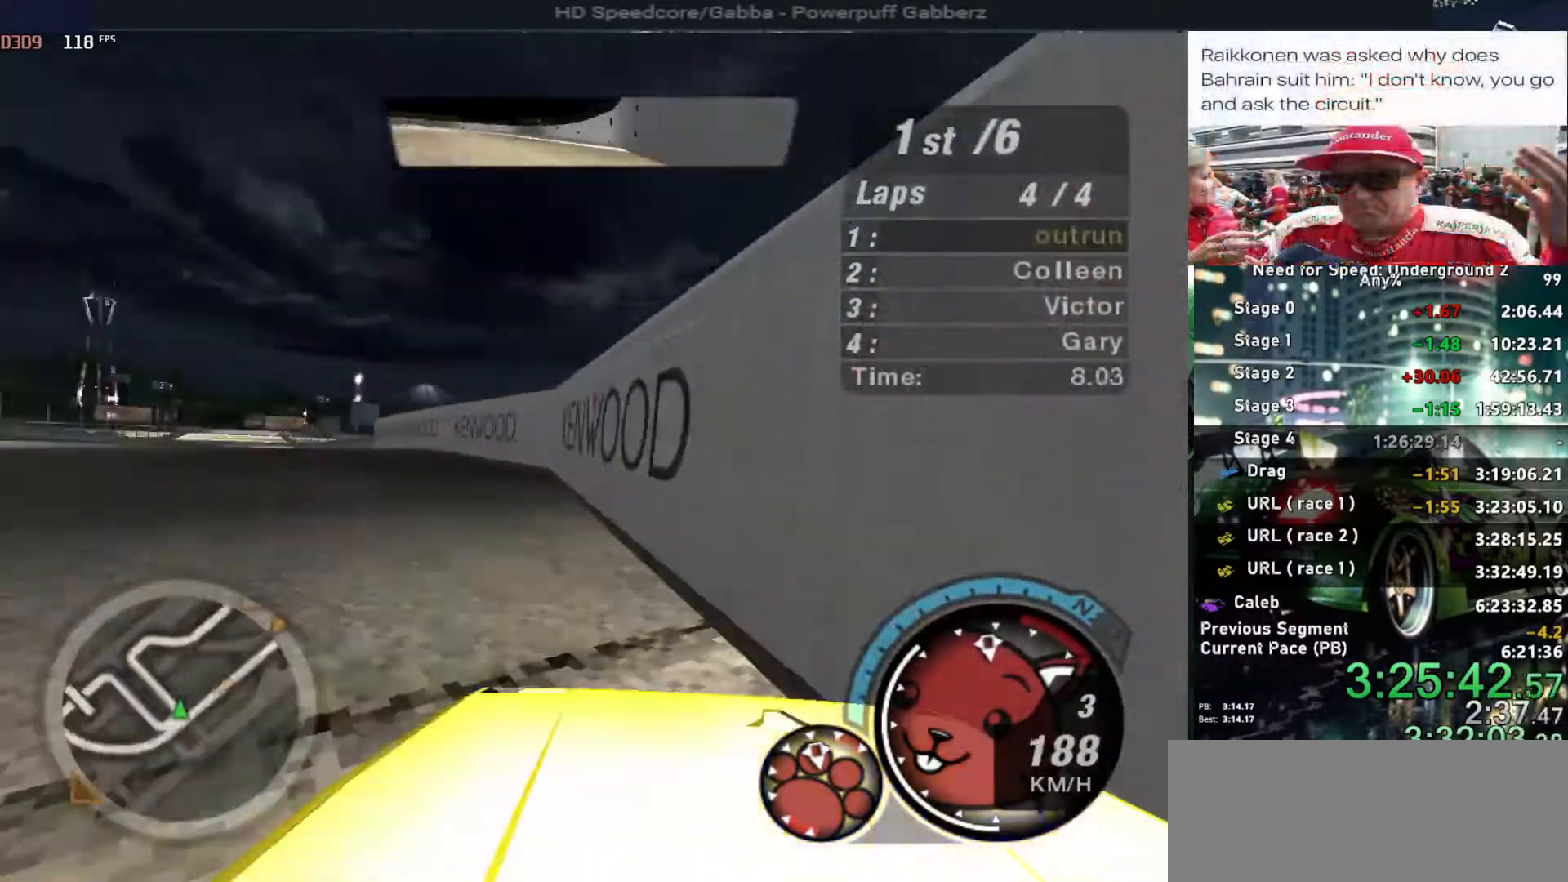
{"keys": ["left", "up"], "events": [[100, "left", "up"], [434, "left", "down"]]}
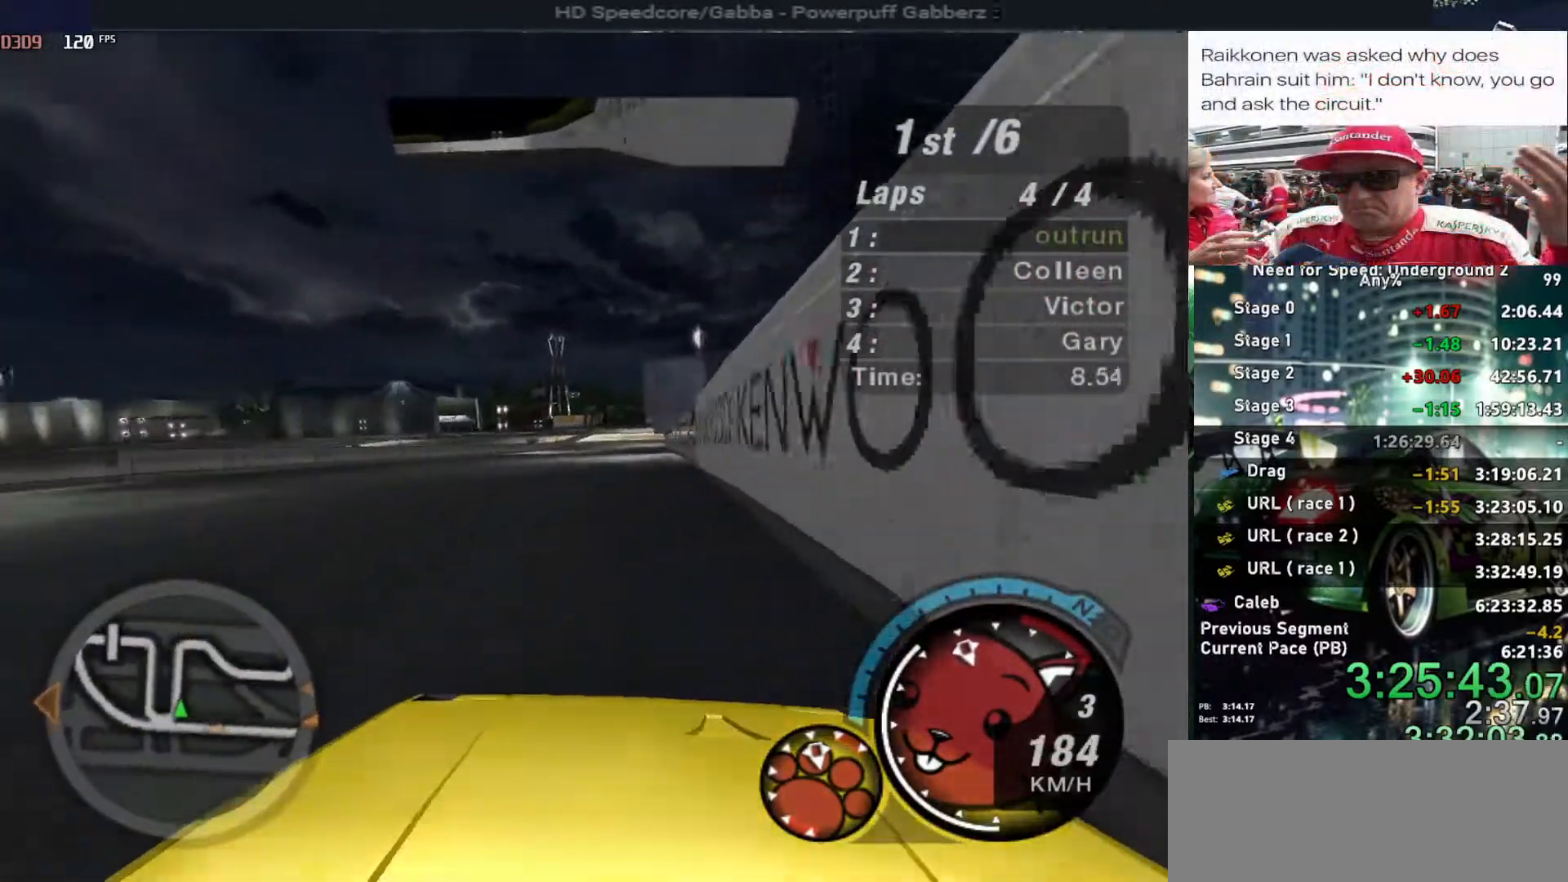
{"keys": ["up"], "events": [[67, "left", "up"], [300, "right", "down"], [400, "right", "up"]]}
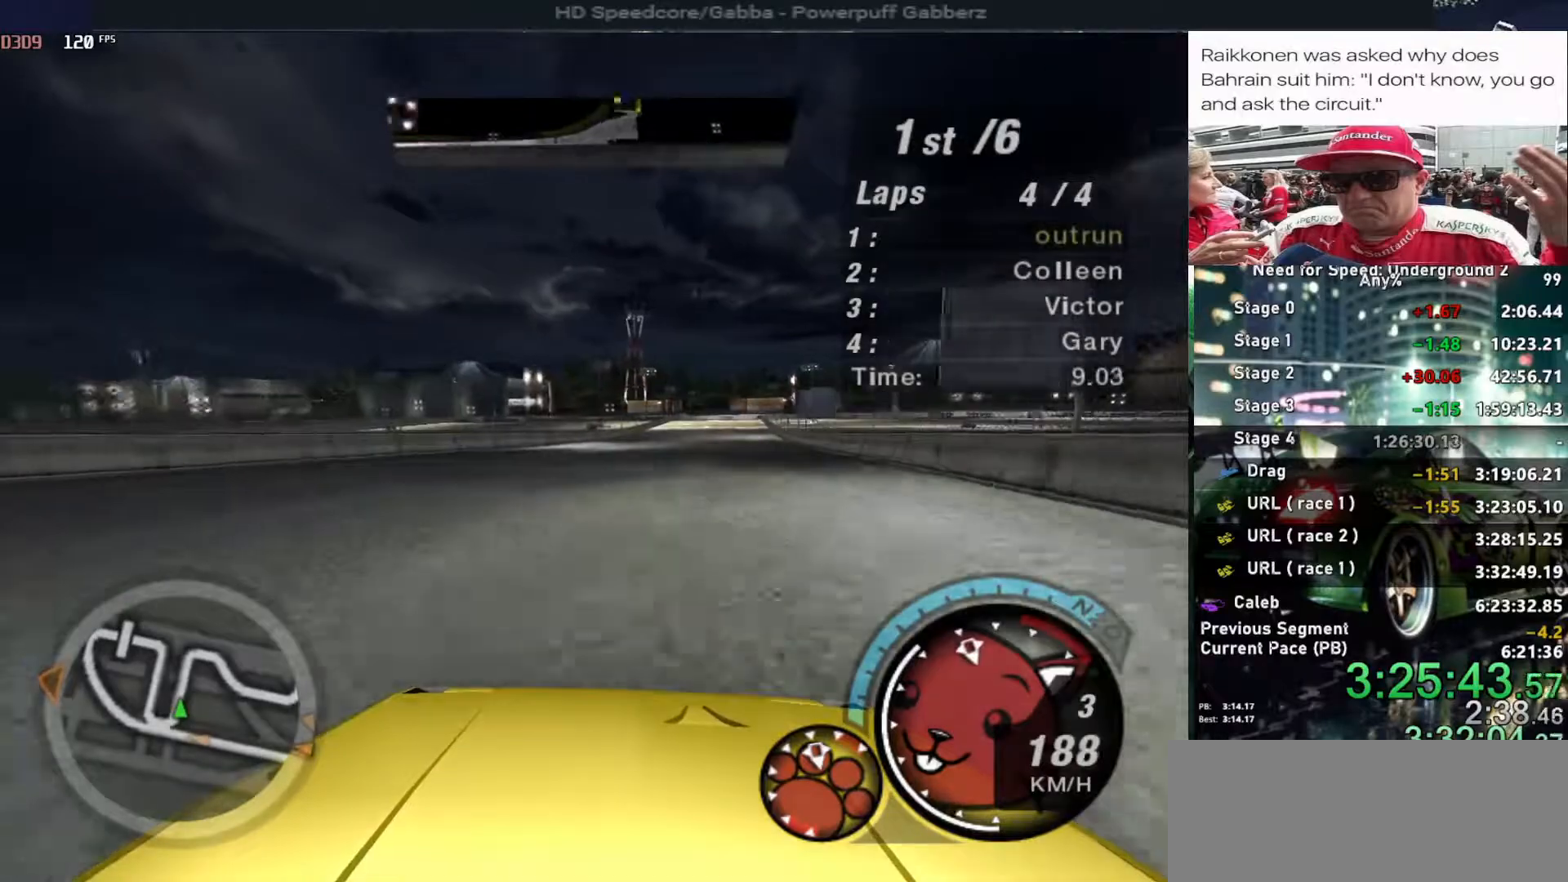
{"keys": ["up"], "events": []}
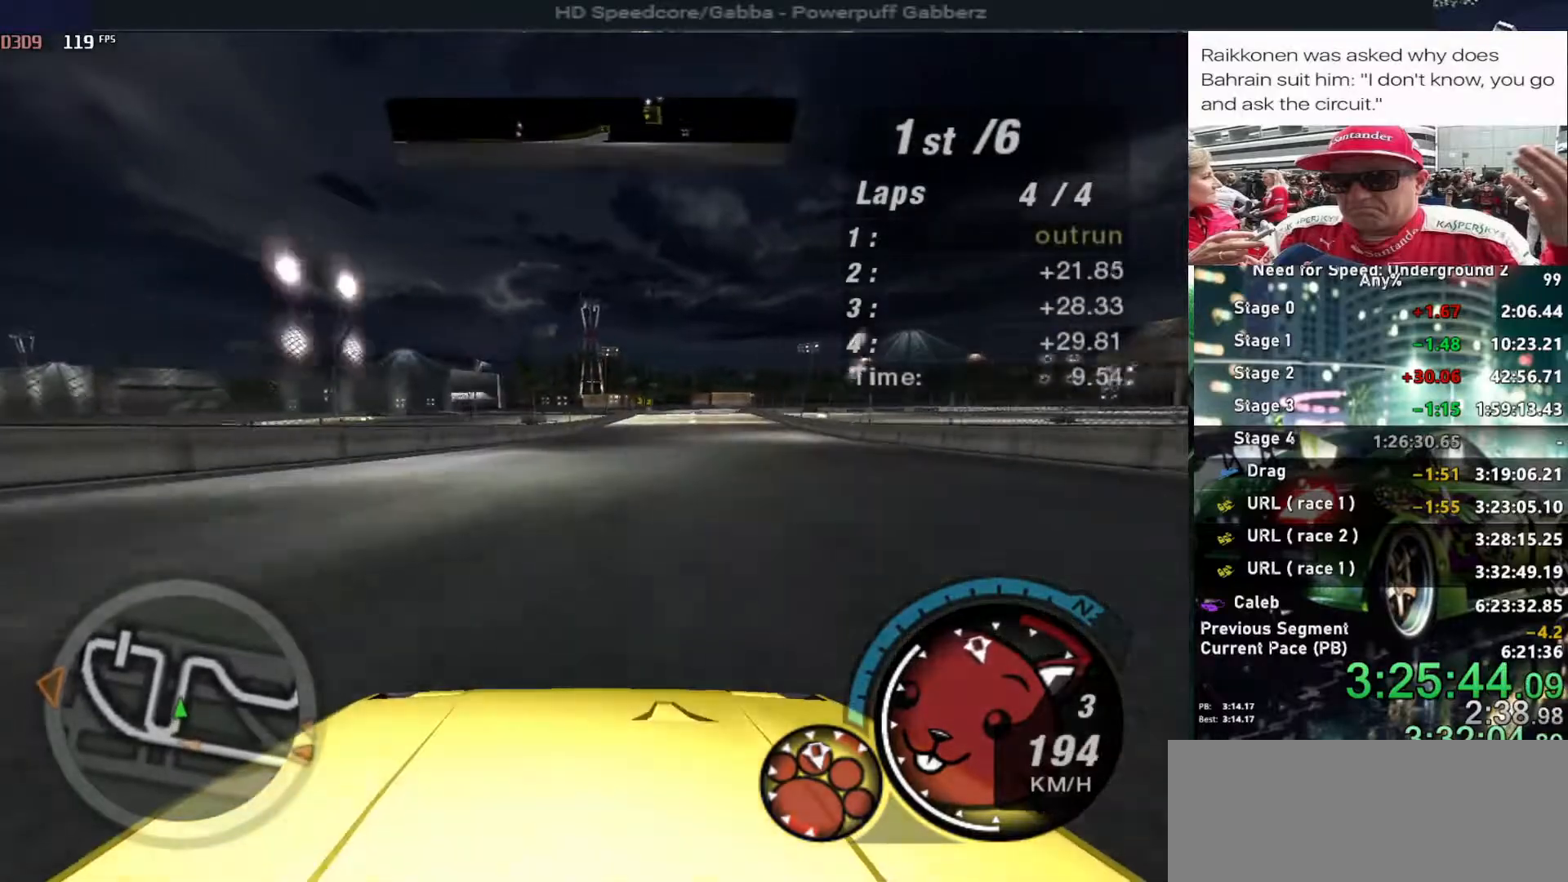
{"keys": ["up"], "events": [[100, "right", "down"], [200, "right", "up"], [434, "left", "down"], [467, "left", "up"]]}
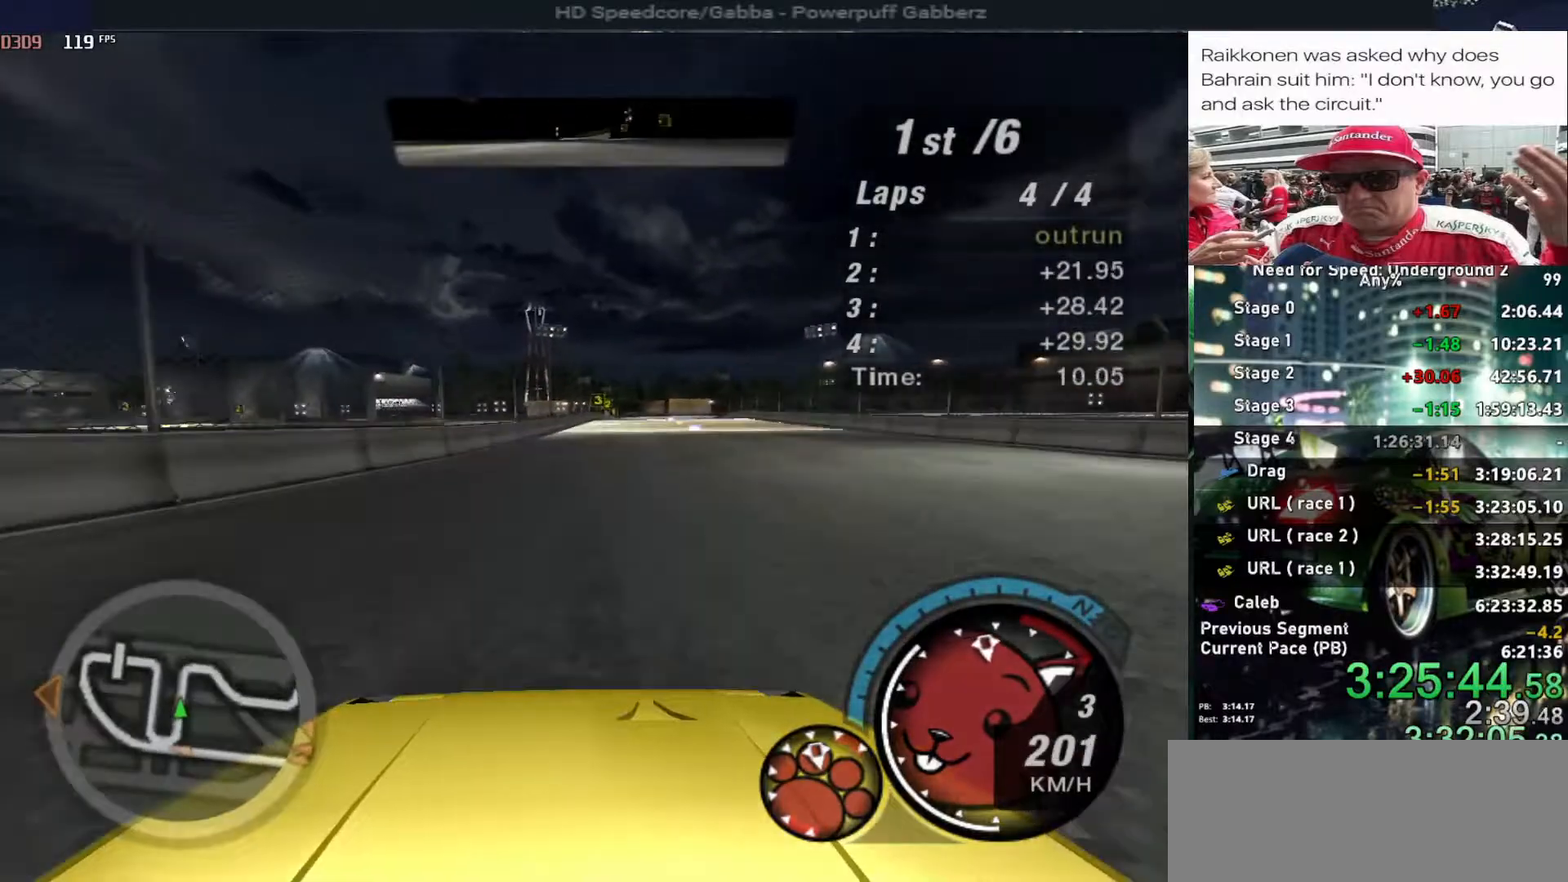
{"keys": ["up"], "events": [[200, "right", "down"], [367, "right", "up"]]}
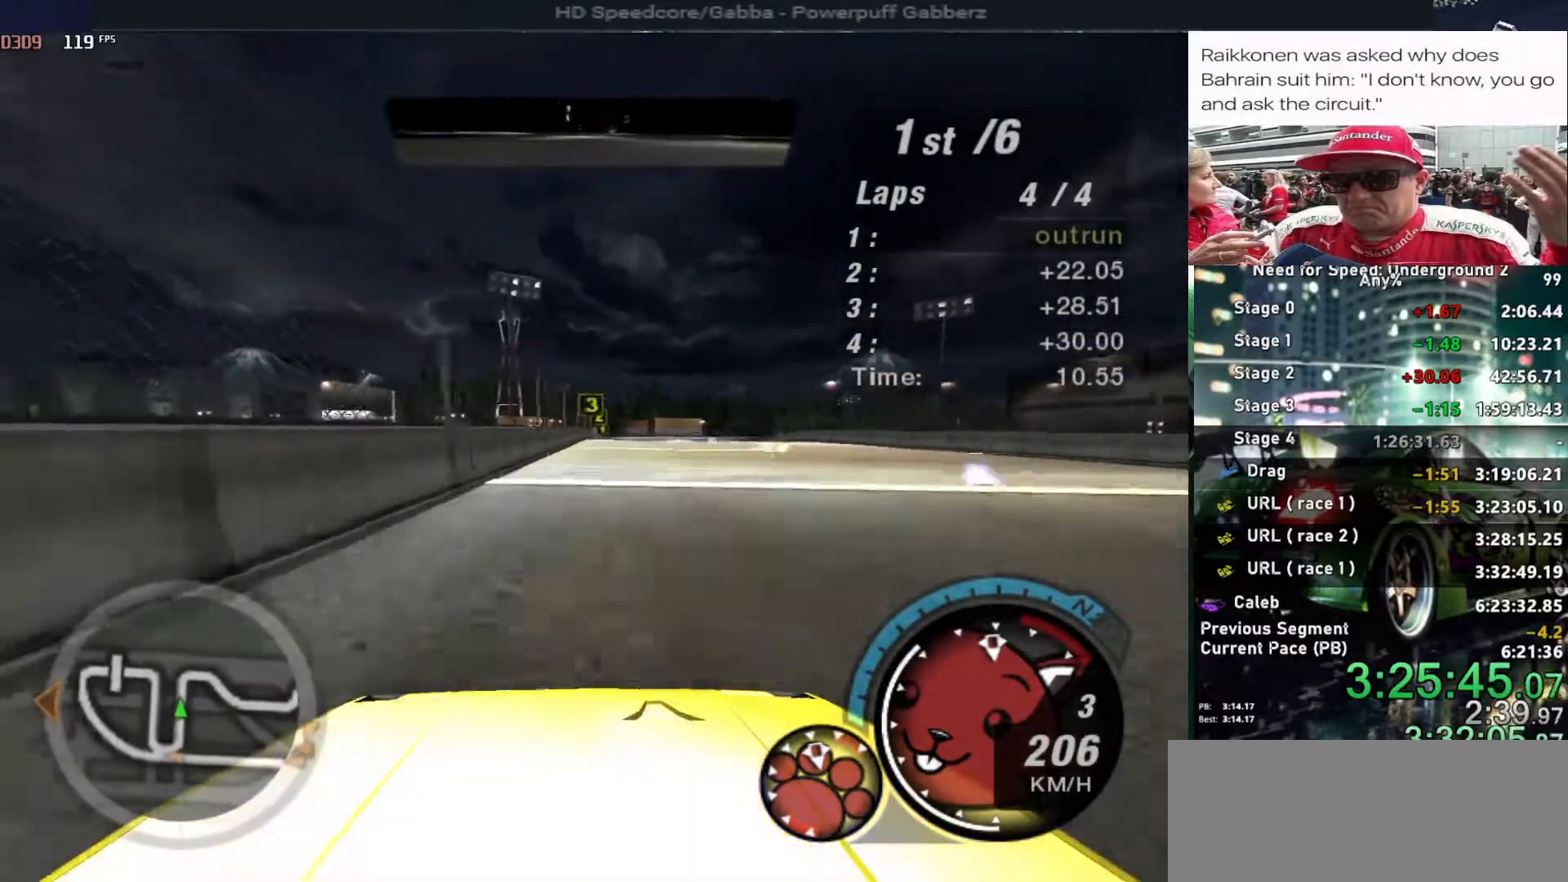
{"keys": ["up"], "events": [[367, "right", "down"], [417, "right", "up"]]}
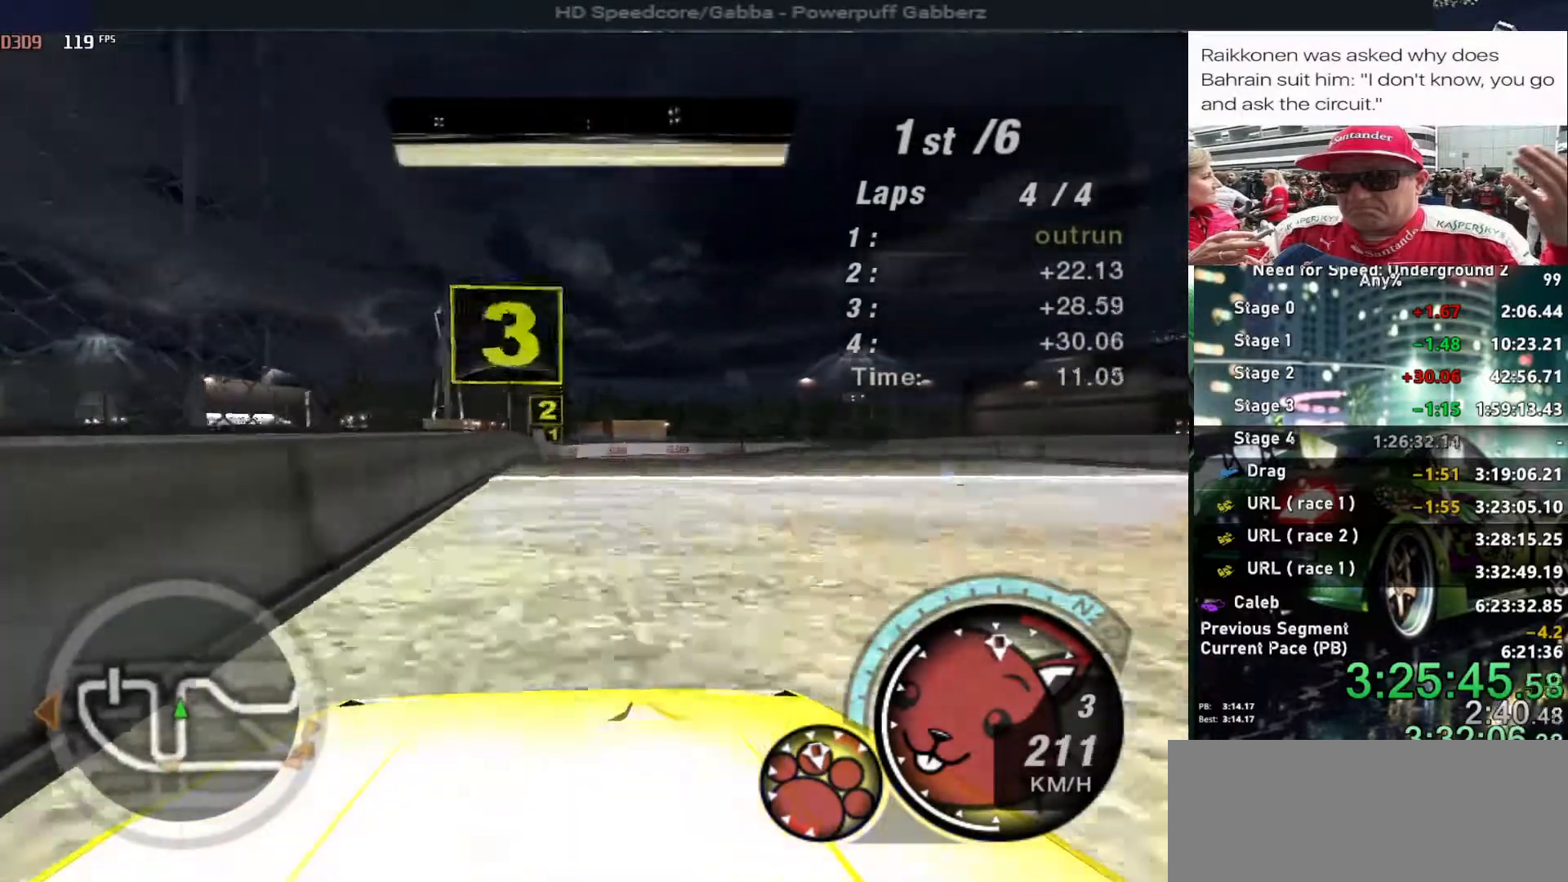
{"keys": ["right"], "events": [[284, "right", "down"], [467, "up", "up"]]}
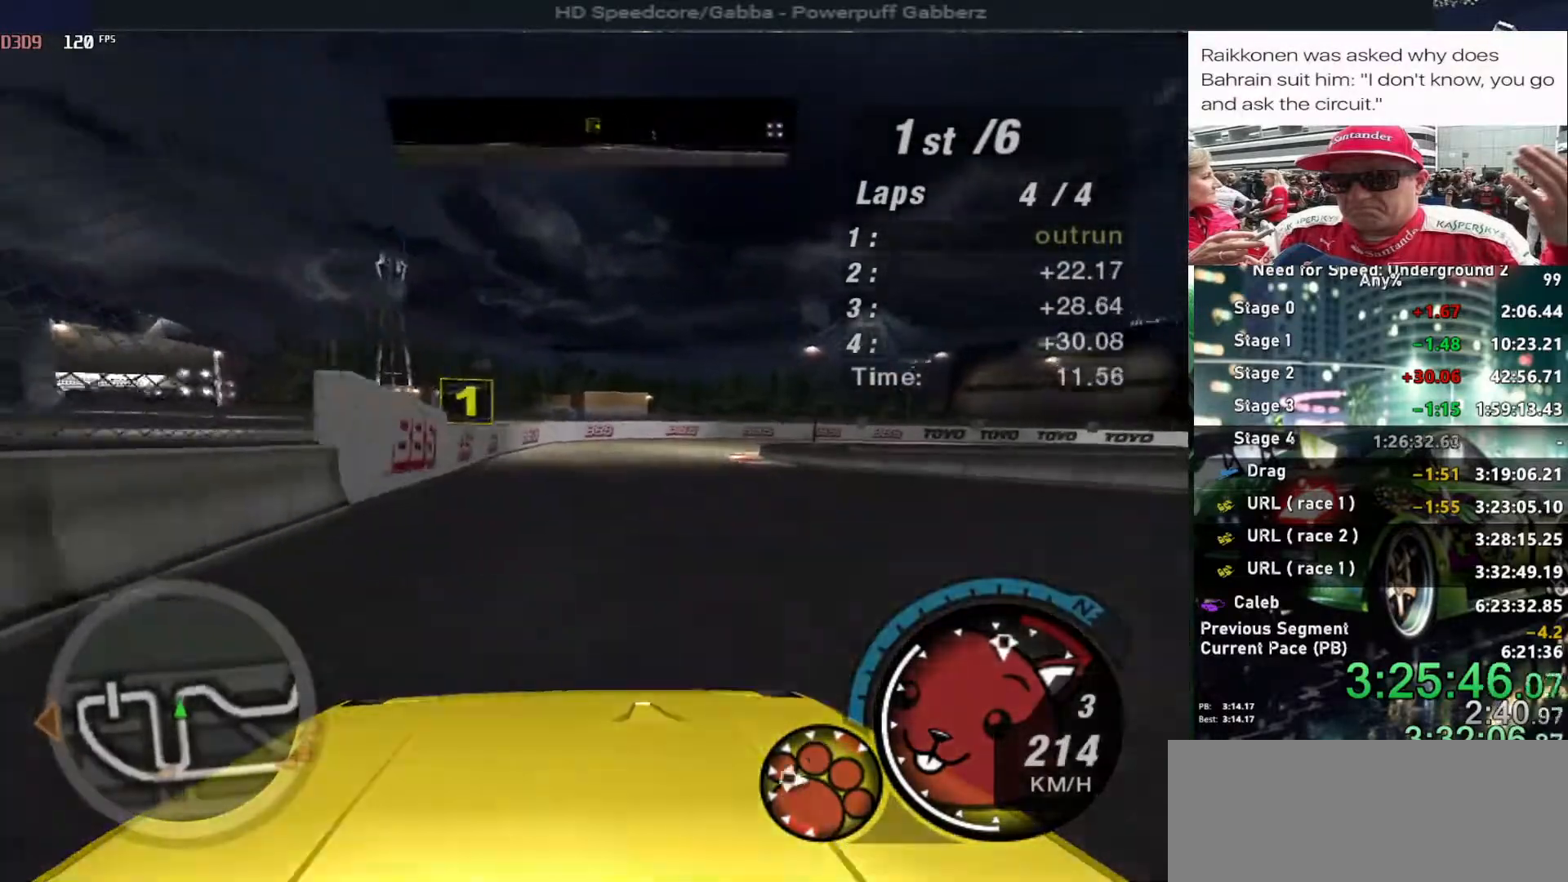
{"keys": ["right", "up"], "events": [[217, "up", "down"]]}
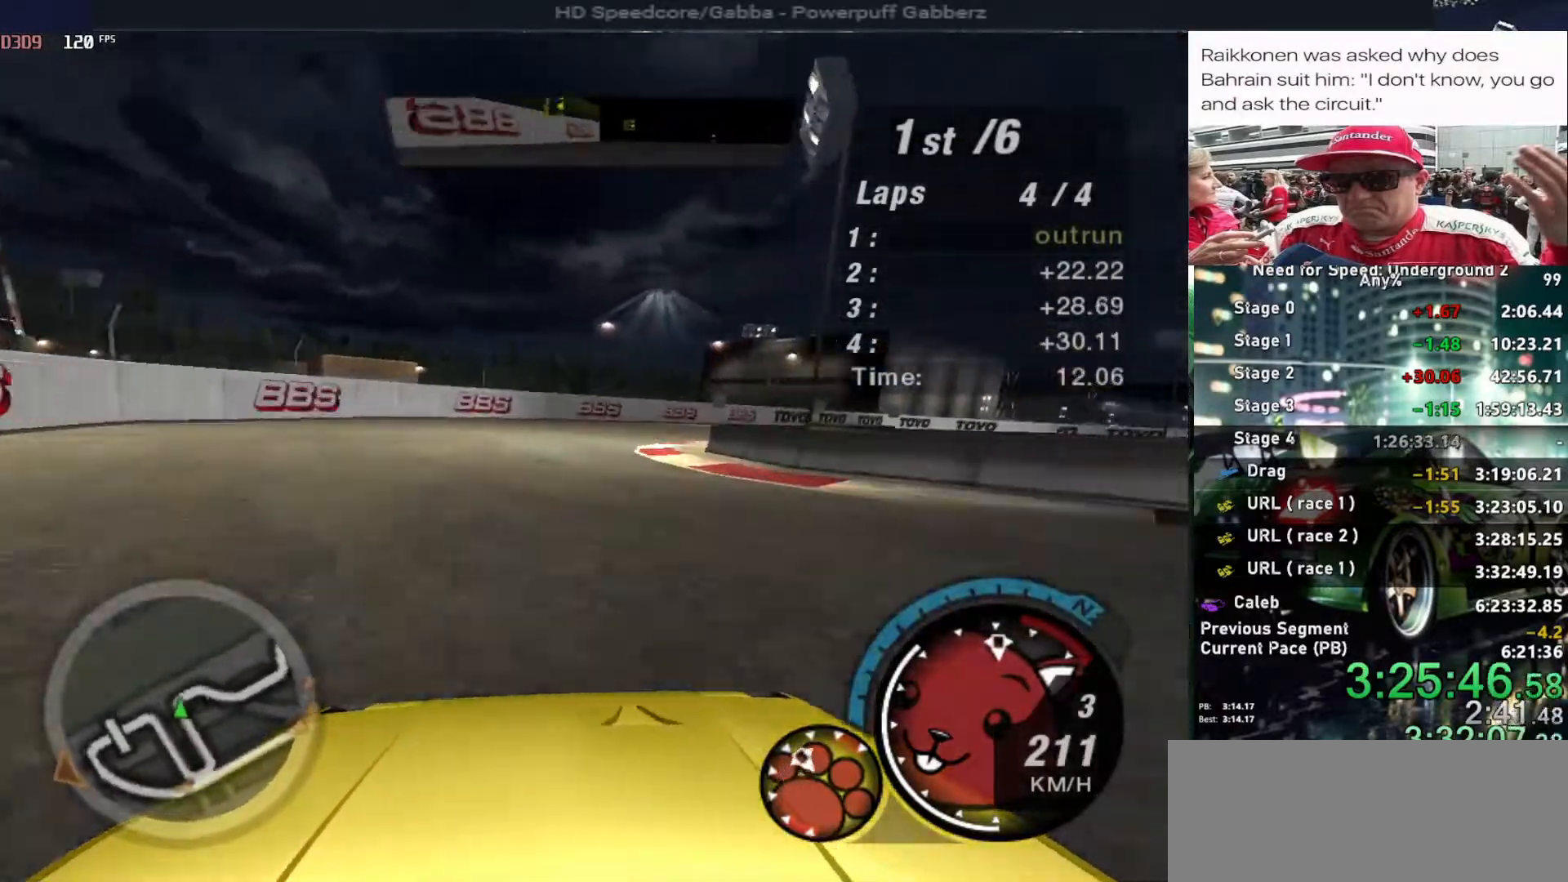
{"keys": ["right"], "events": [[234, "up", "up"], [334, "up", "down"], [500, "up", "up"]]}
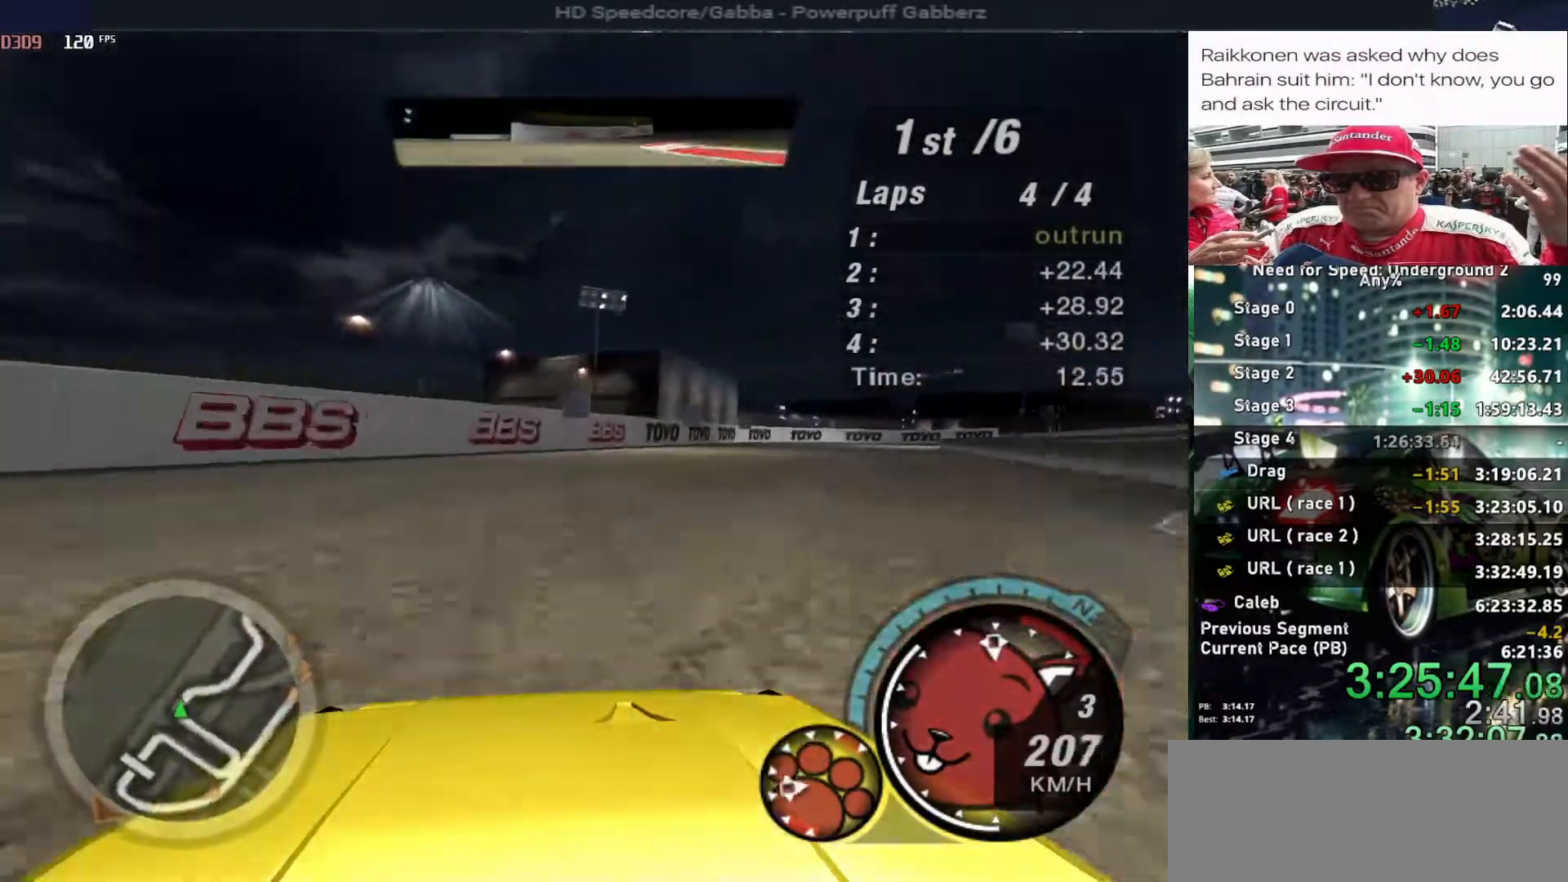
{"keys": ["right", "up"], "events": [[200, "up", "down"]]}
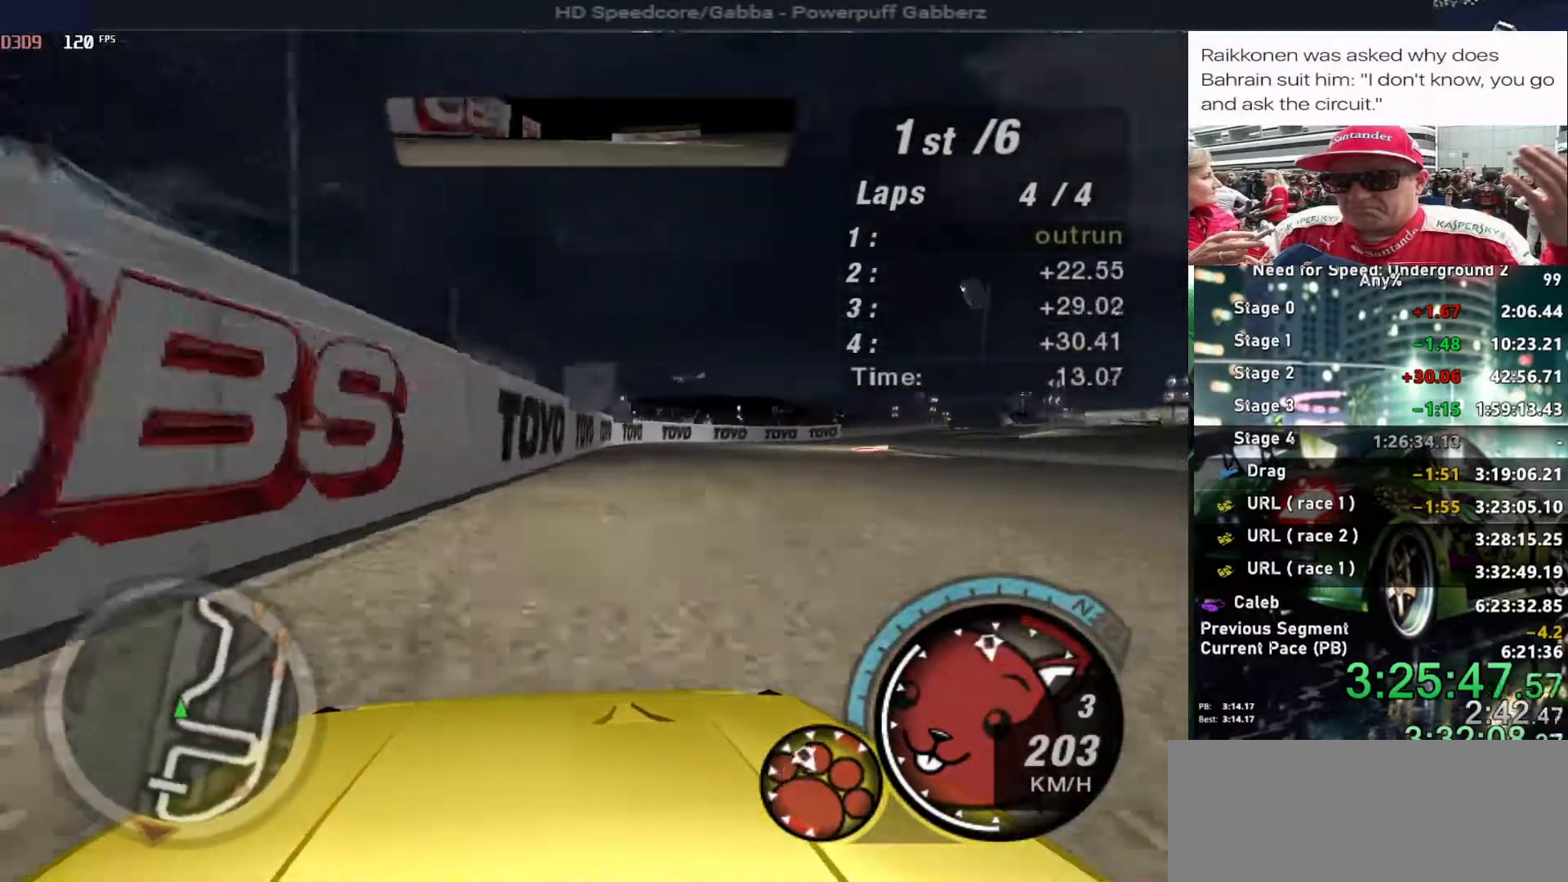
{"keys": ["right", "up"], "events": [[350, "right", "up"], [400, "right", "down"]]}
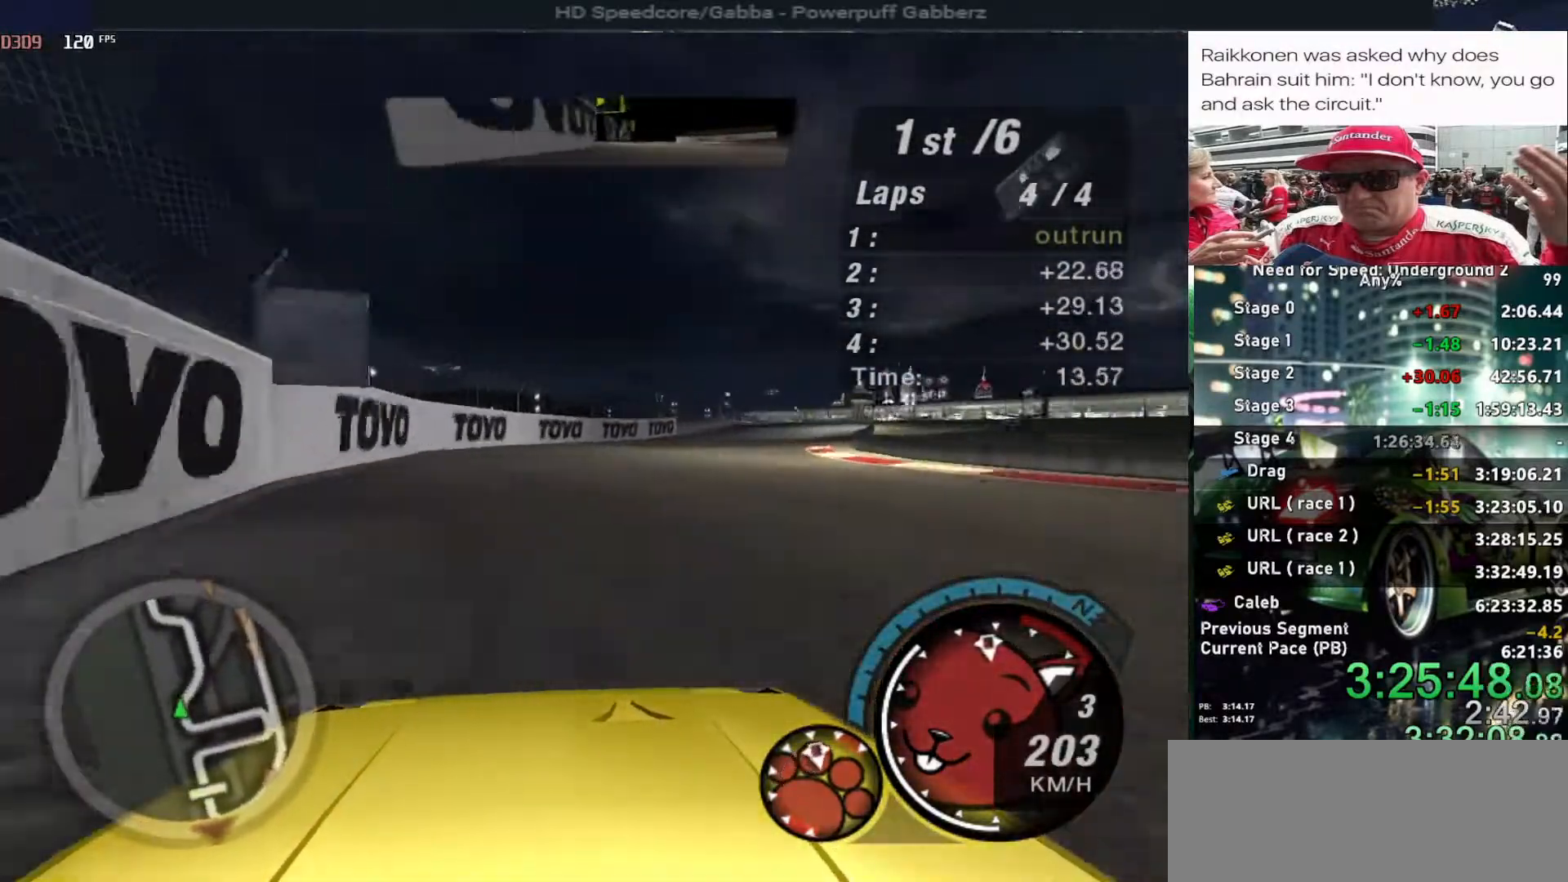
{"keys": ["up"], "events": [[367, "right", "up"]]}
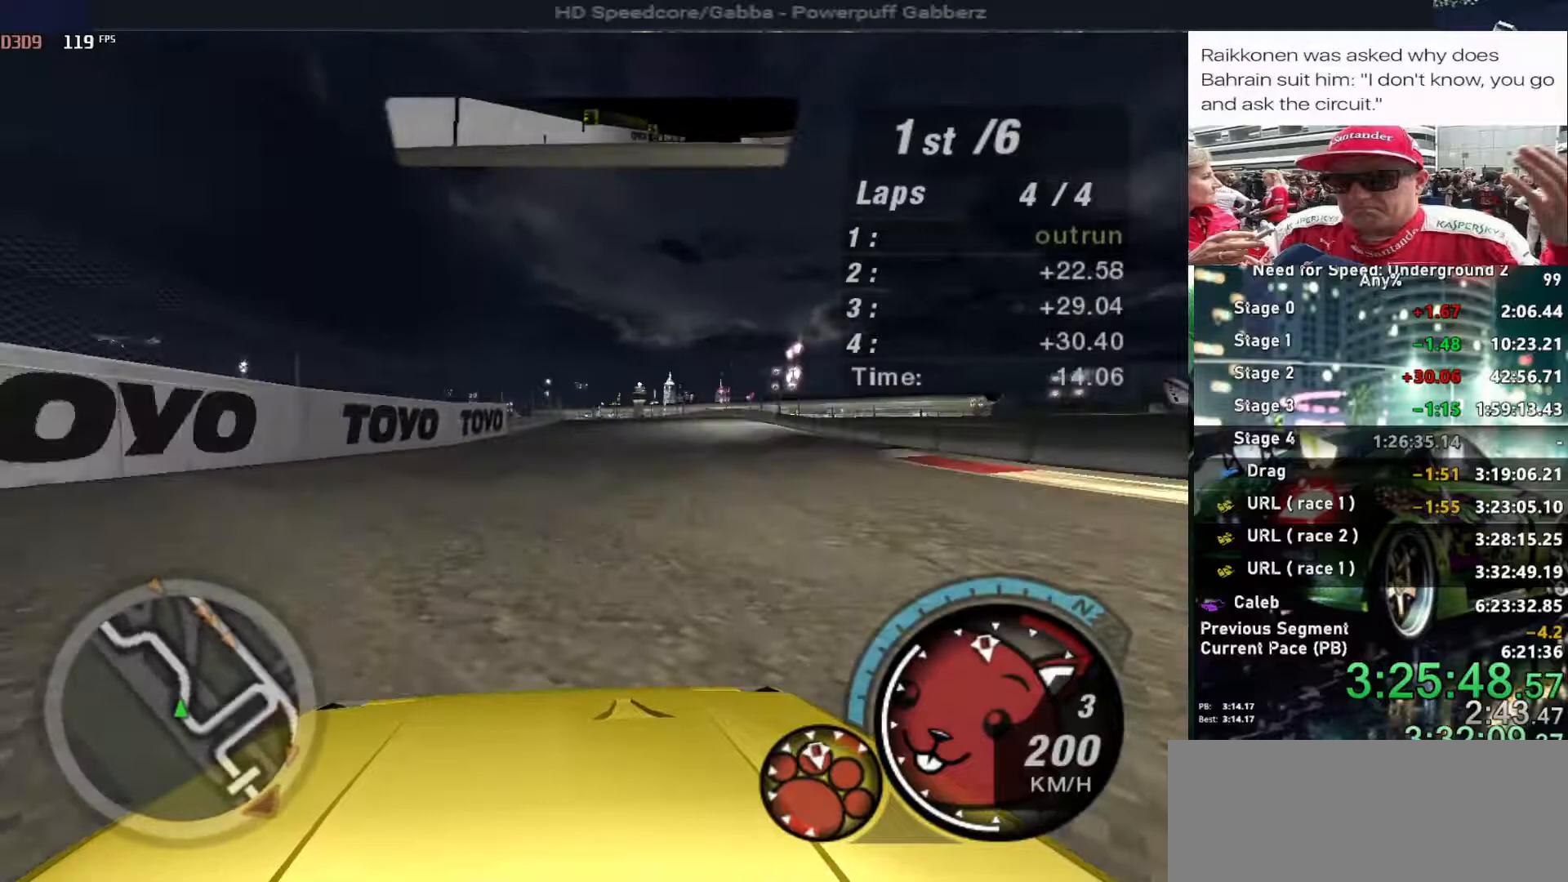
{"keys": ["up"], "events": []}
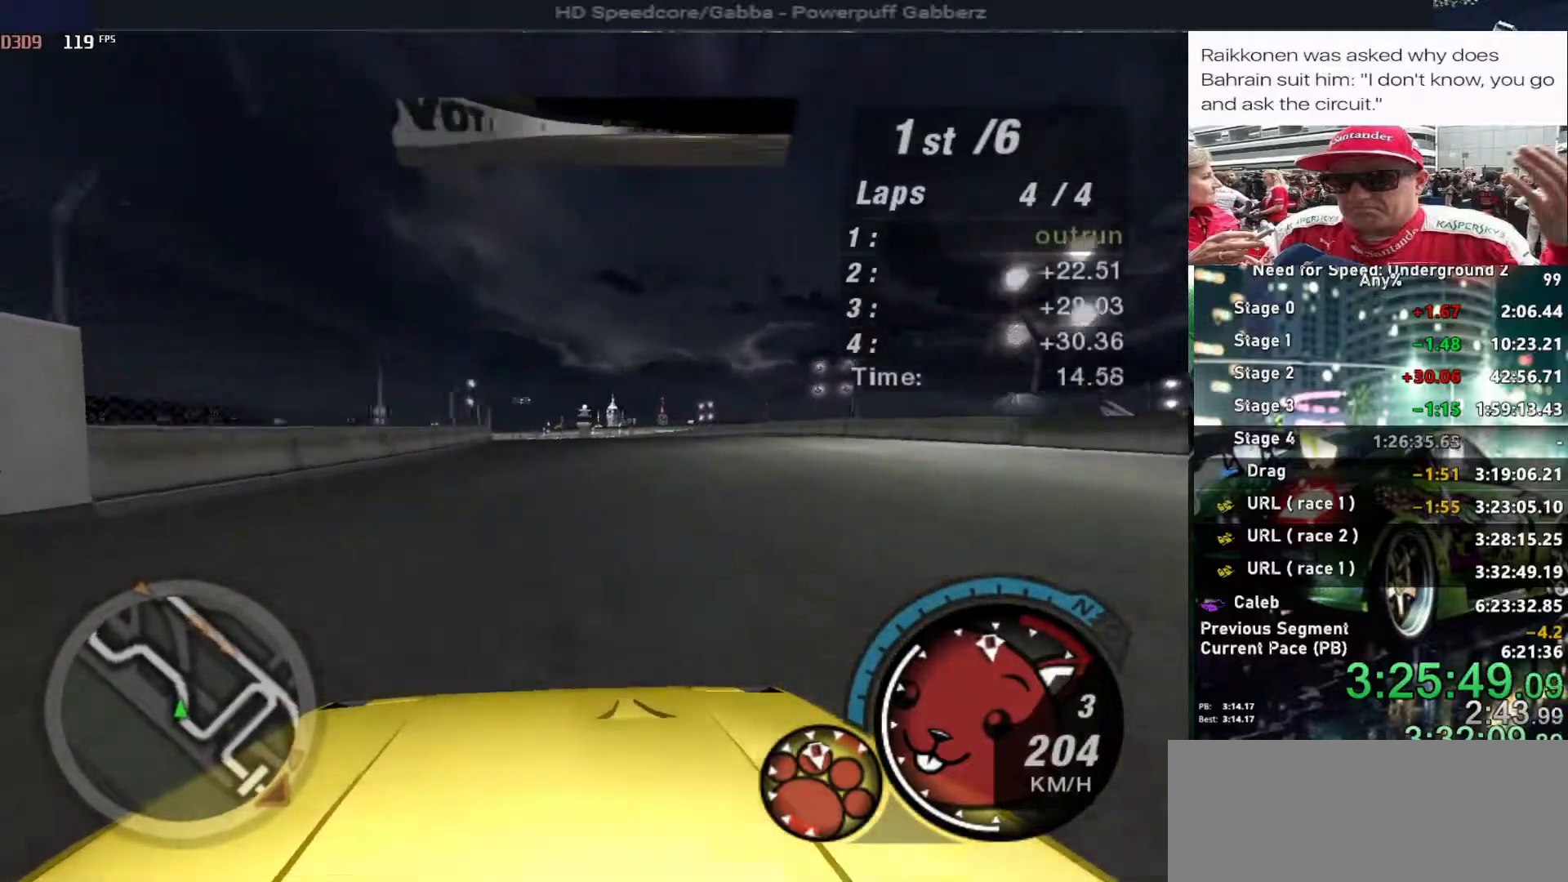
{"keys": ["up"], "events": [[300, "left", "down"], [400, "left", "up"]]}
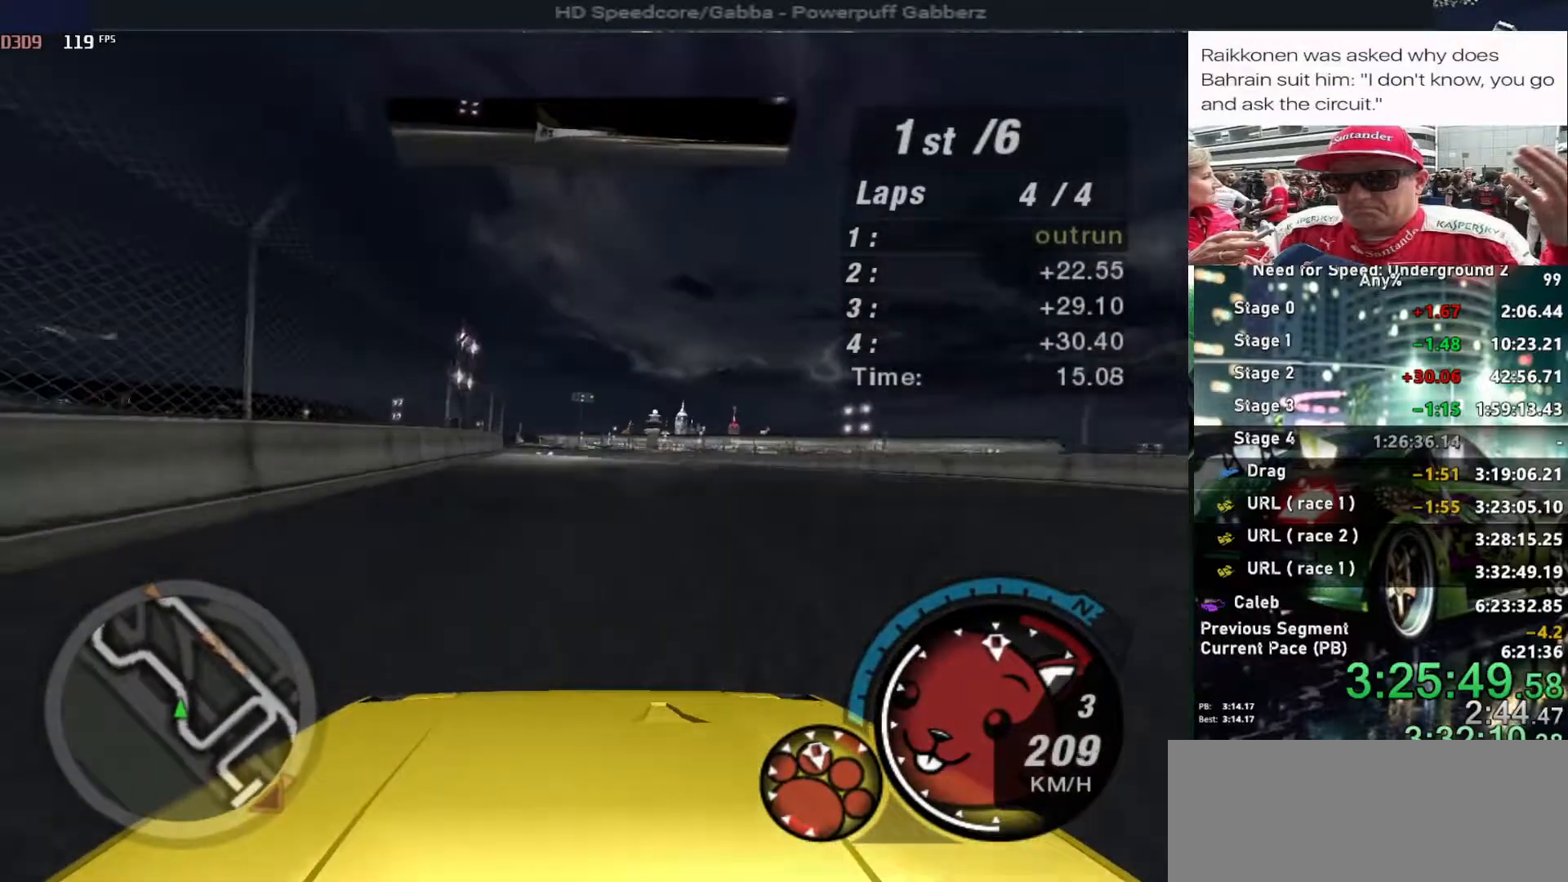
{"keys": ["up"], "events": [[367, "left", "down"], [417, "left", "up"]]}
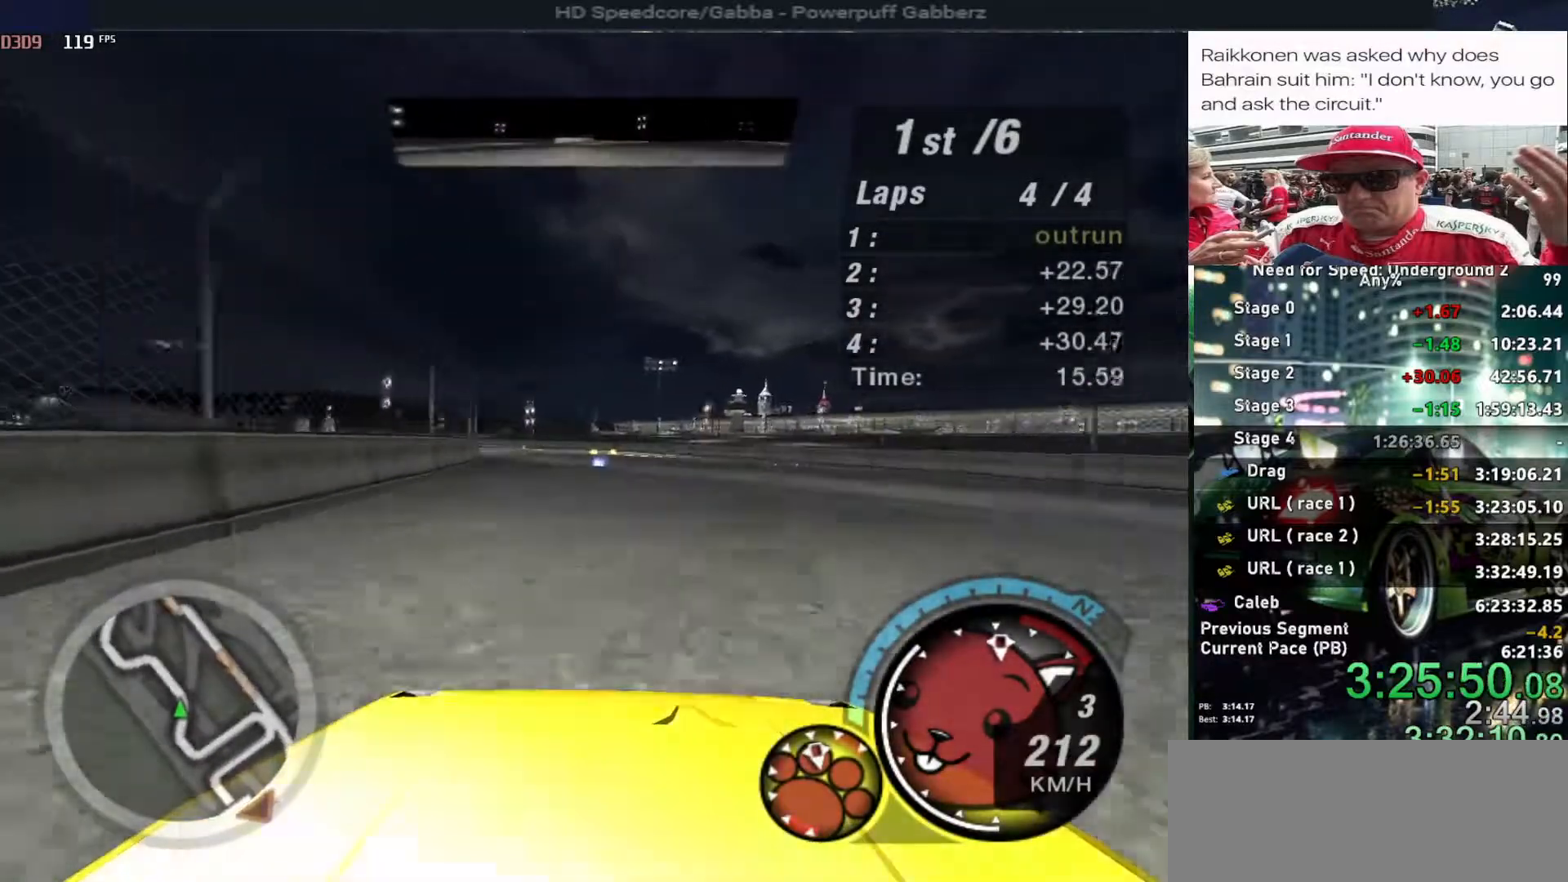
{"keys": ["left", "up"], "events": [[384, "left", "down"]]}
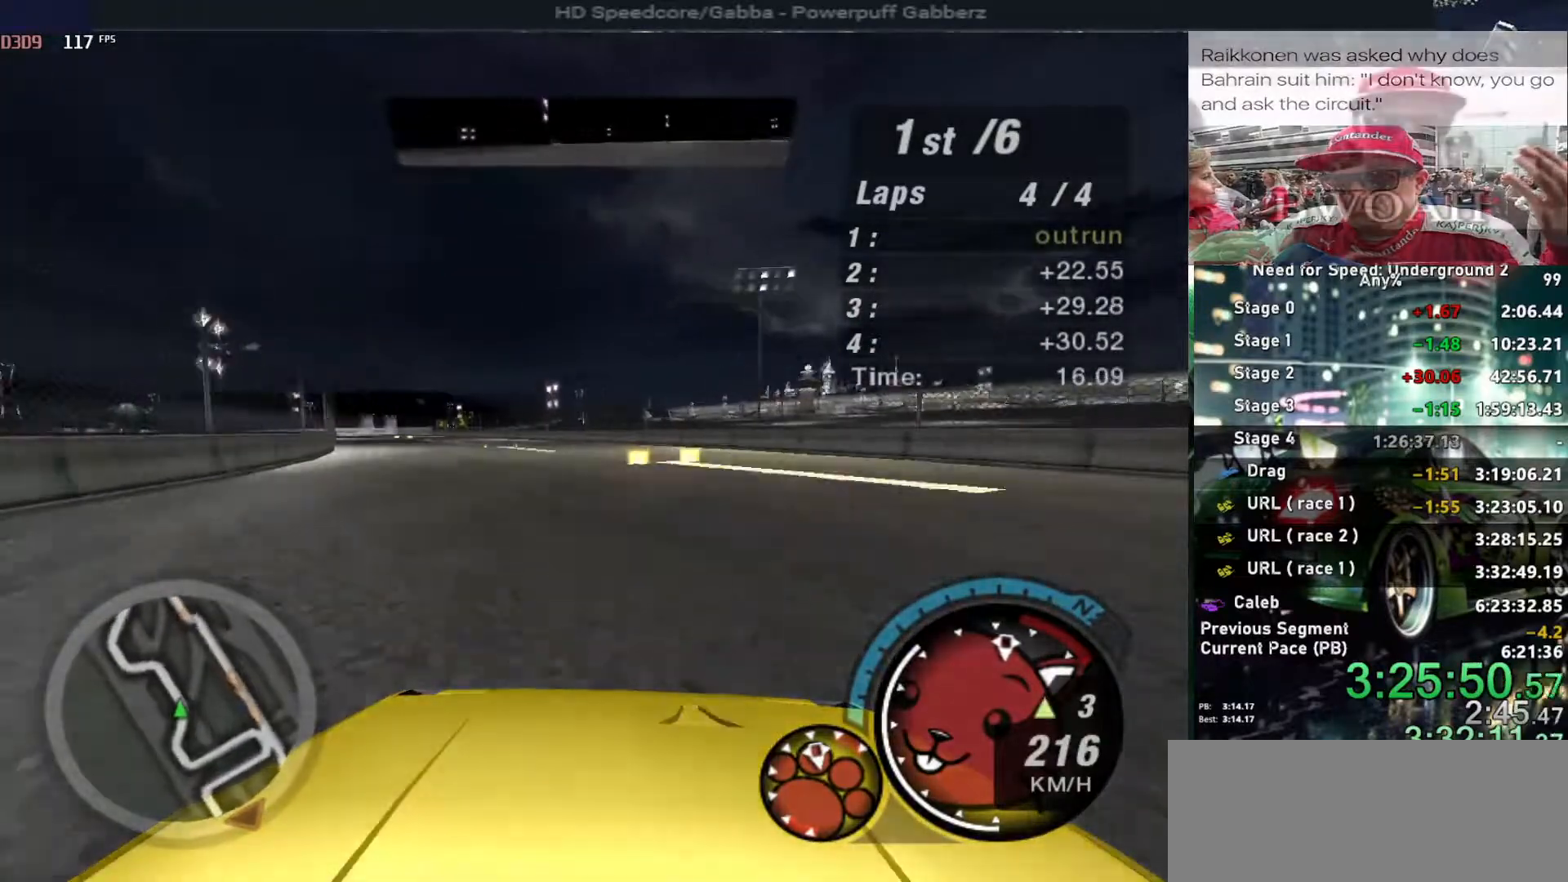
{"keys": ["up"], "events": [[17, "left", "up"], [117, "left", "down"], [267, "left", "up"], [350, "left", "down"], [450, "left", "up"]]}
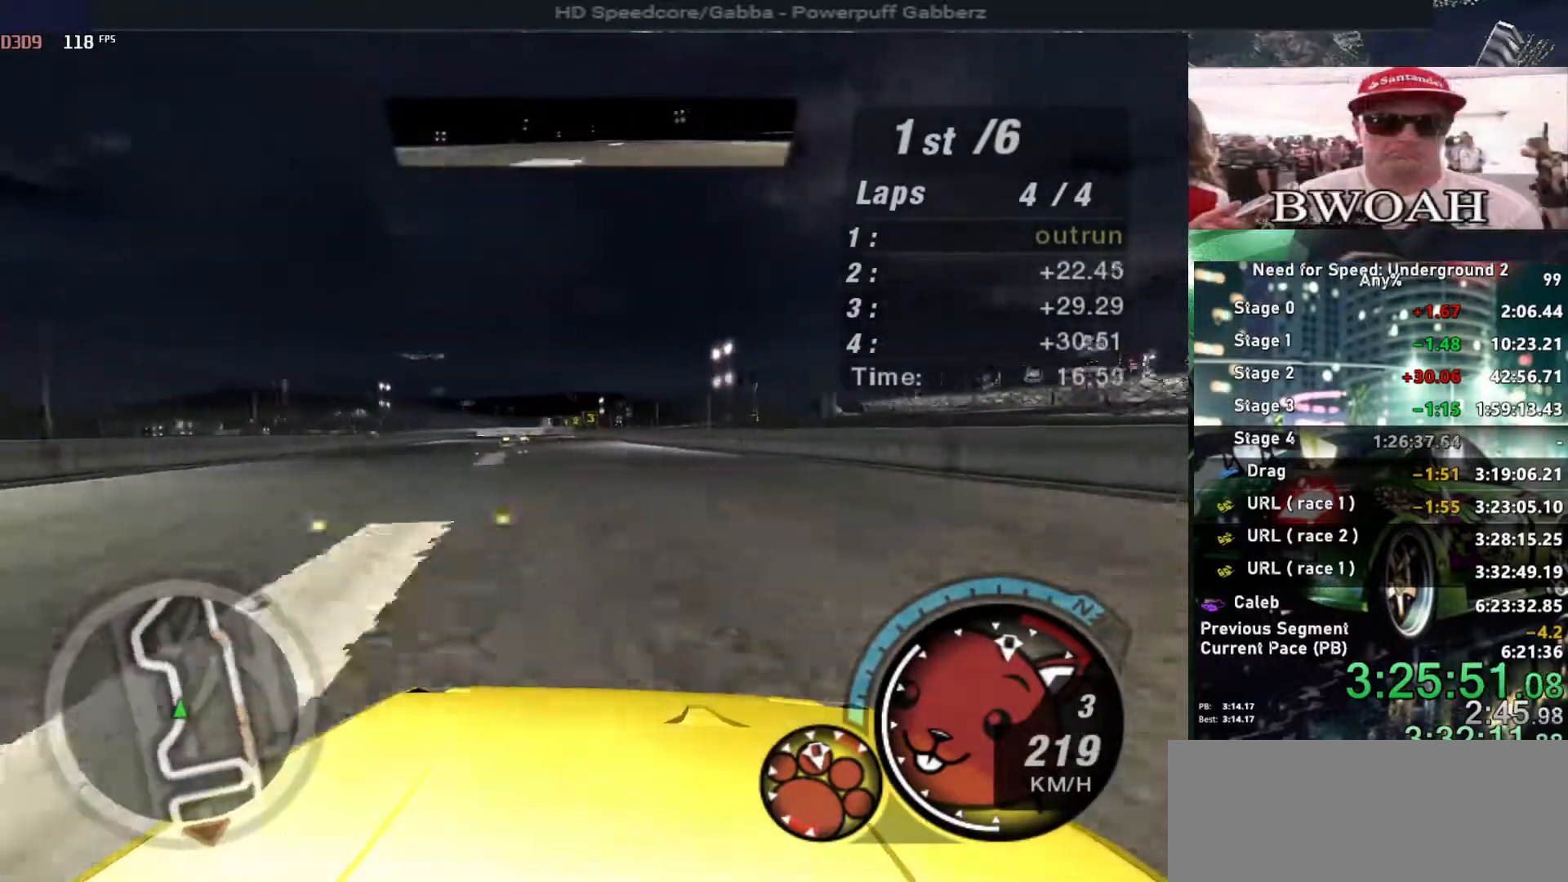
{"keys": ["up"], "events": [[317, "left", "down"], [417, "left", "up"]]}